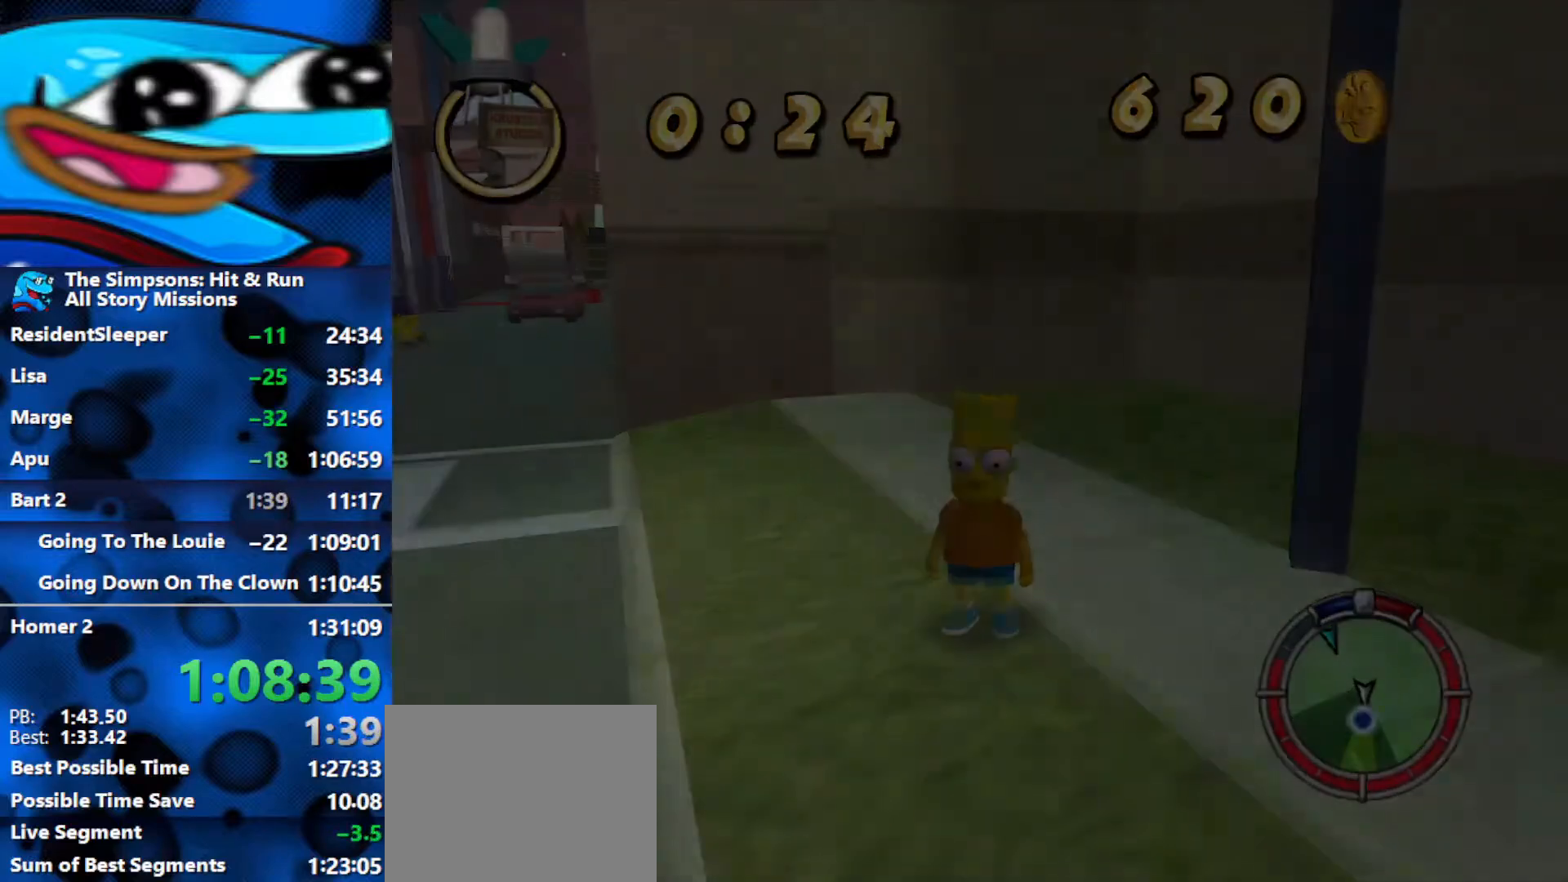
Gameplay with a controller (Xbox layout); each line is a JSON object with the inputs held at the frame after it. "events" lists button and stick changes between this image and that frame as [ms after this image, input, new state], when the widget could be followed in between.
{"buttons": ["B"], "left_stick": "up-left", "right_stick": "center", "events": [[33, "R2", "up"], [167, "B", "down"]]}
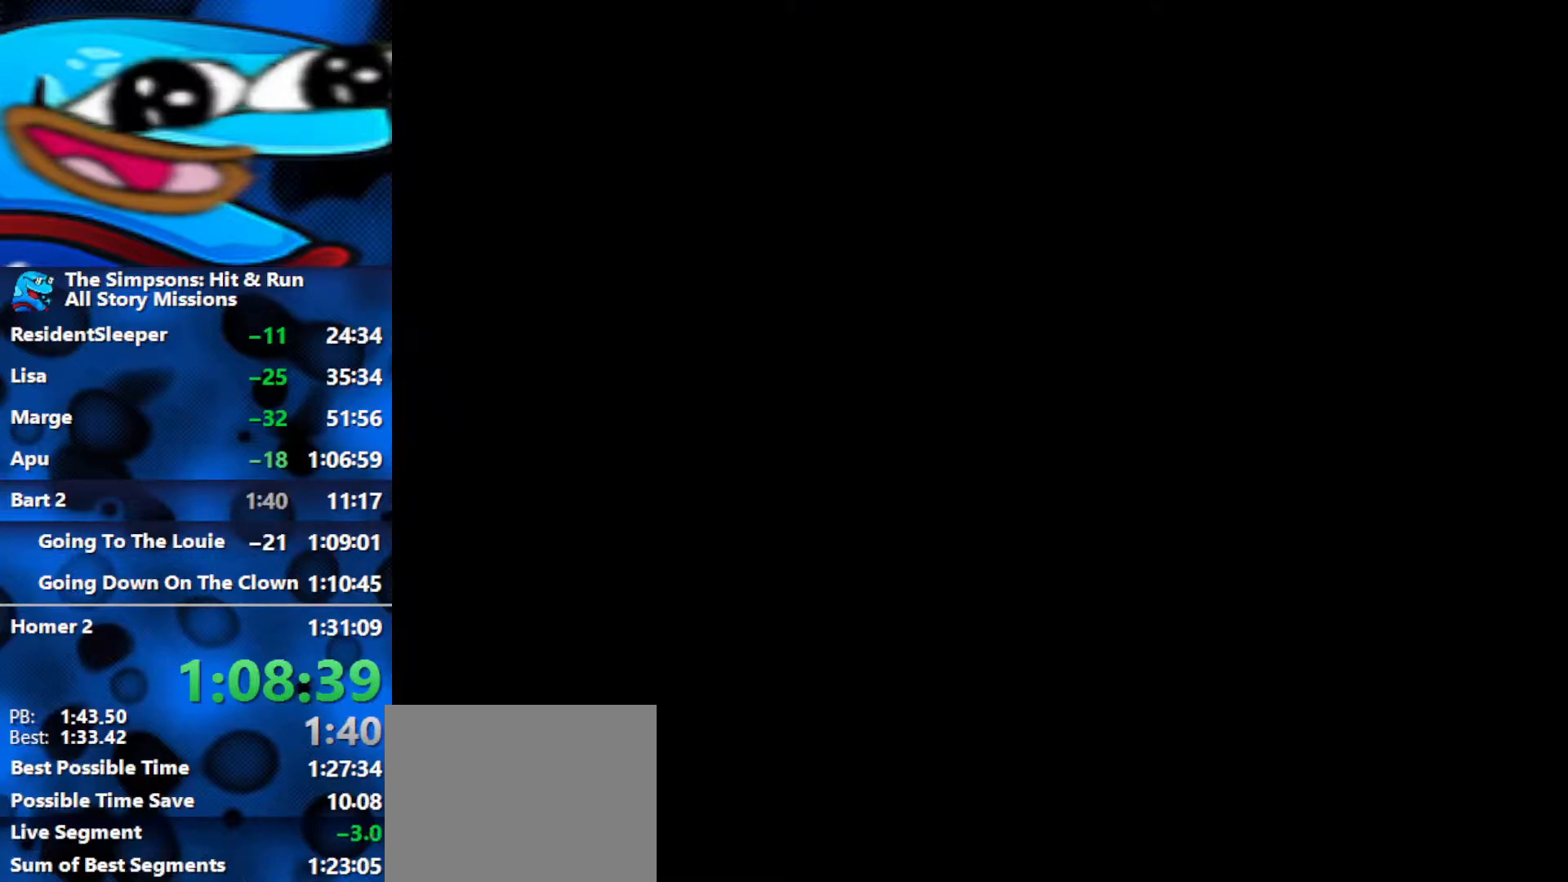
{"buttons": ["B"], "left_stick": "up", "right_stick": "center", "events": [[117, "left_stick", "up"]]}
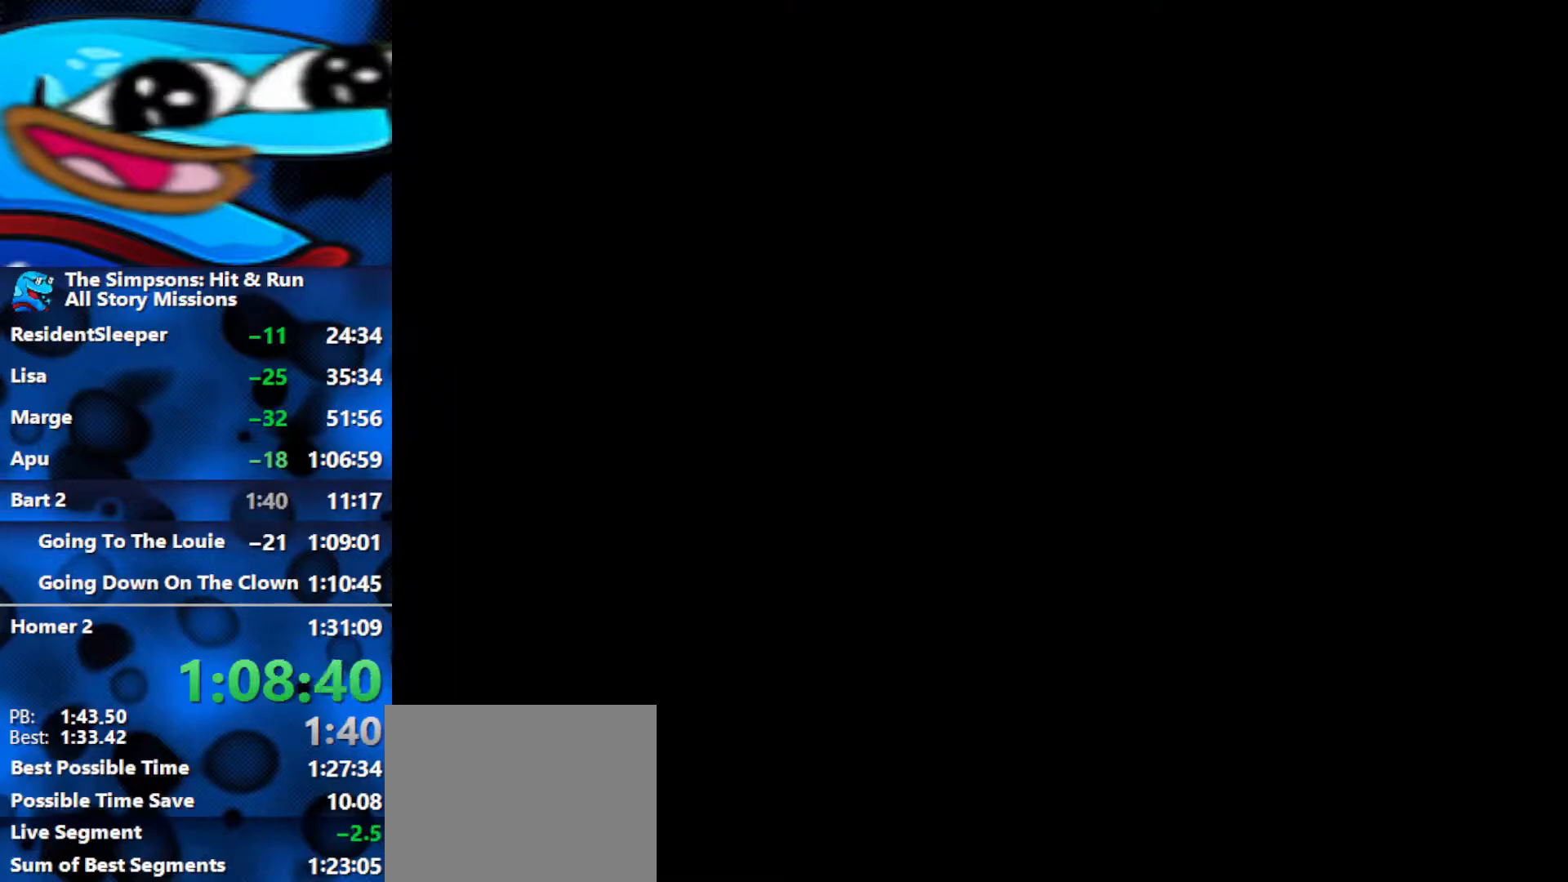
{"buttons": ["B"], "left_stick": "up-right", "right_stick": "center", "events": [[400, "left_stick", "up-right"]]}
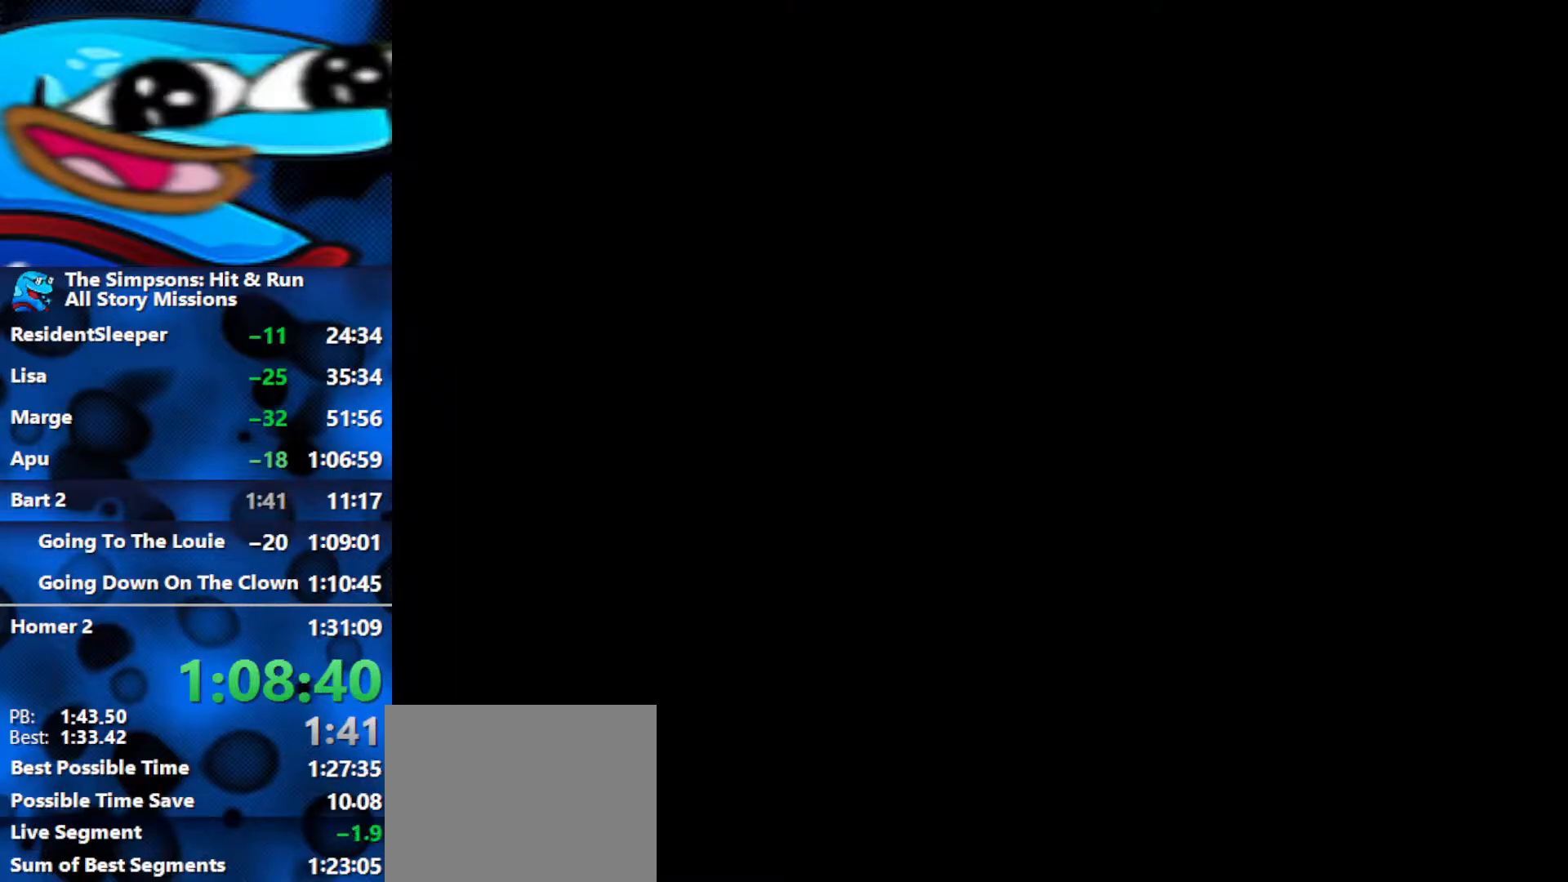
{"buttons": ["B"], "left_stick": "up-right", "right_stick": "center", "events": []}
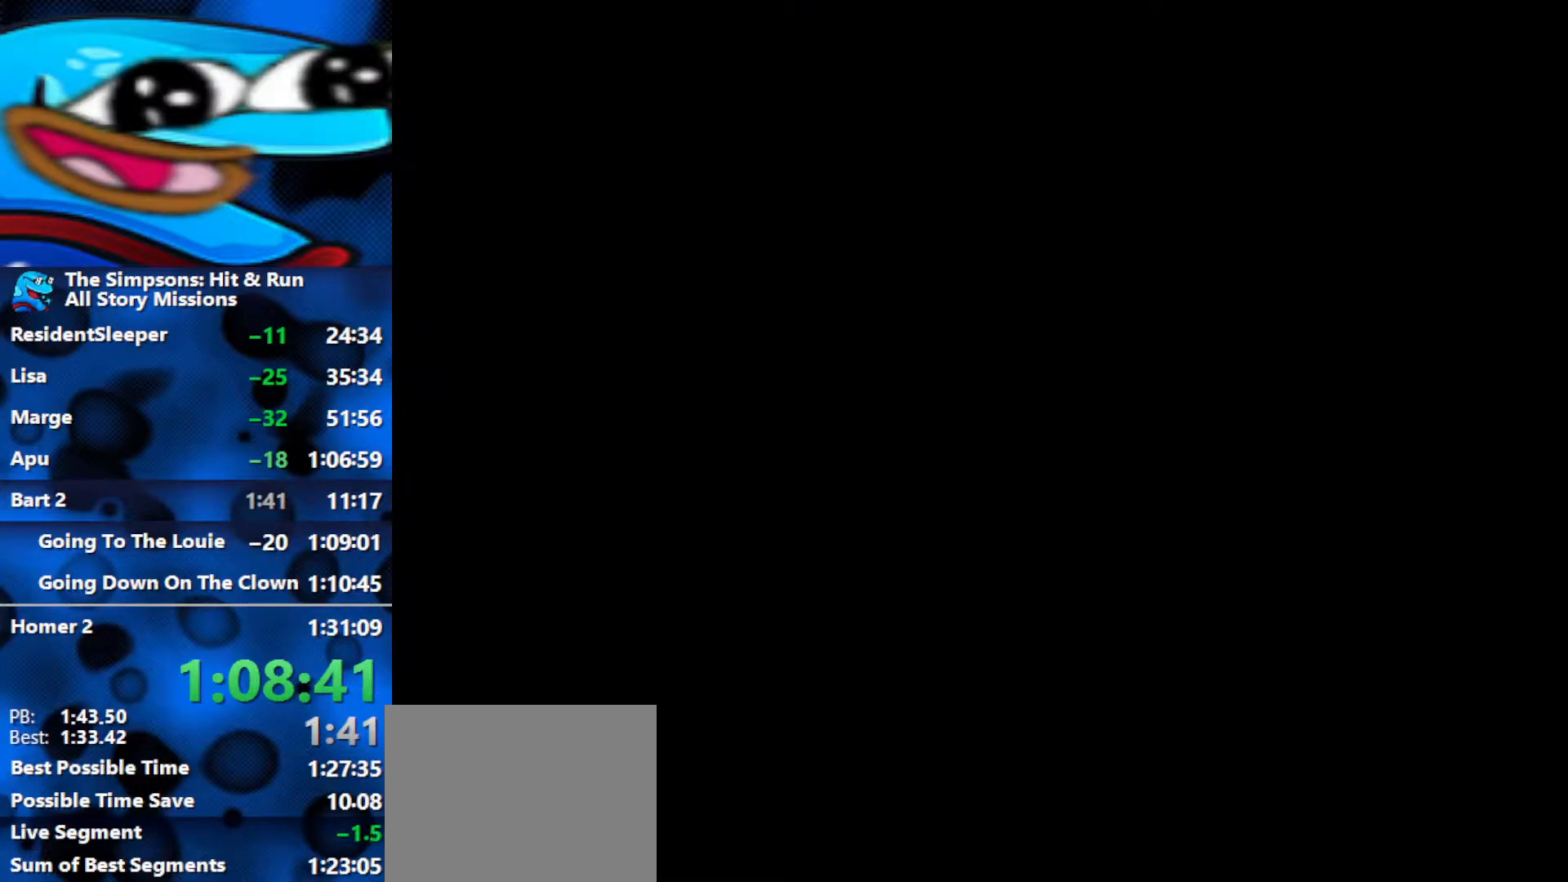
{"buttons": ["B"], "left_stick": "down-right", "right_stick": "center", "events": [[433, "left_stick", "down-right"]]}
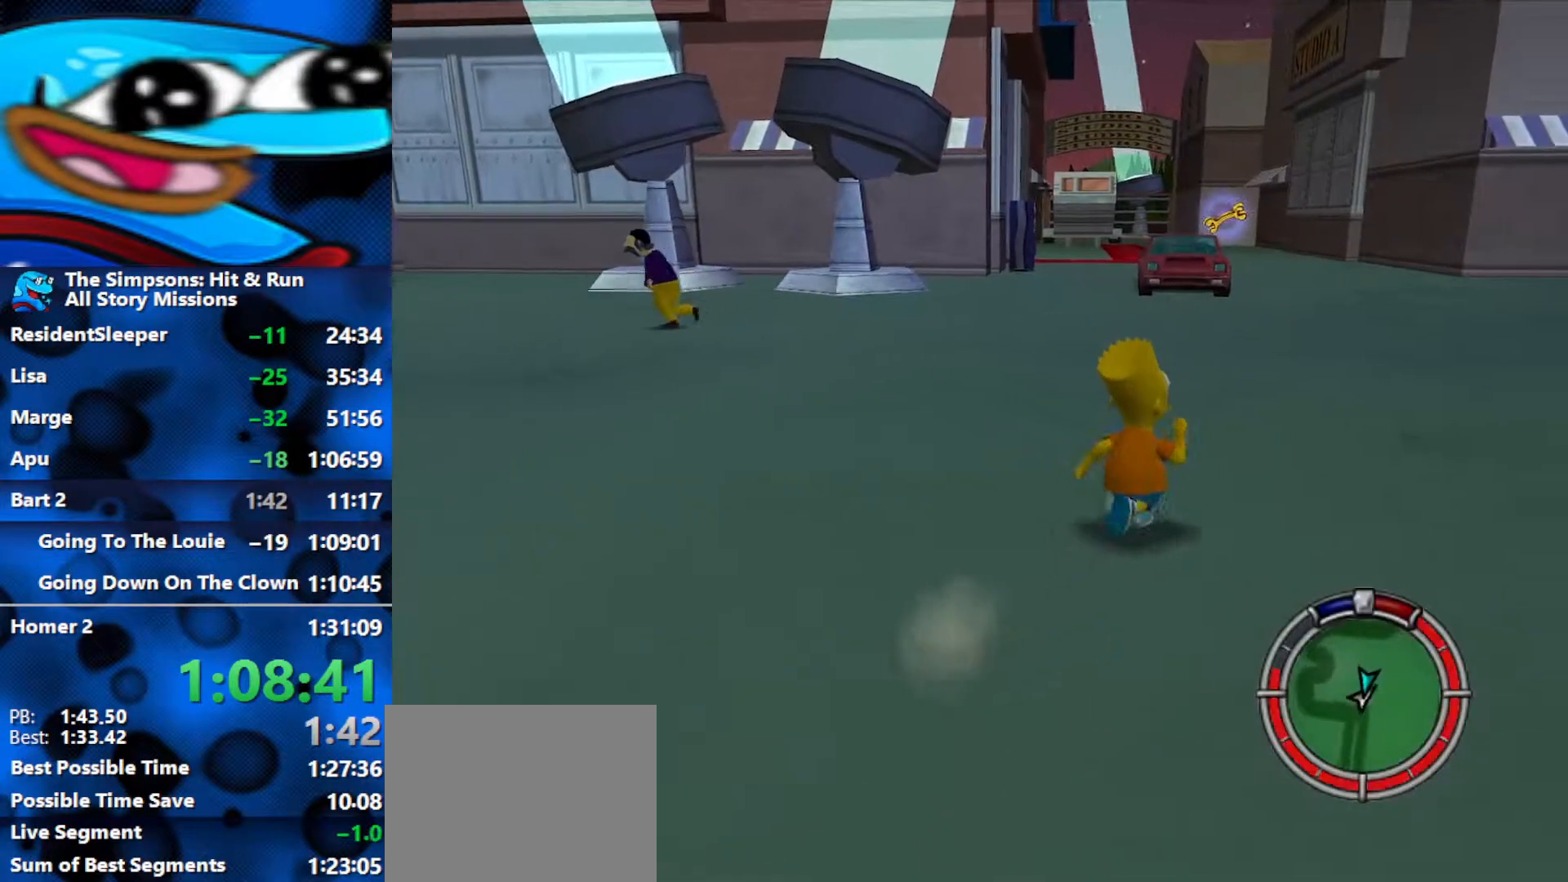
{"buttons": ["B"], "left_stick": "right", "right_stick": "center", "events": [[267, "left_stick", "right"]]}
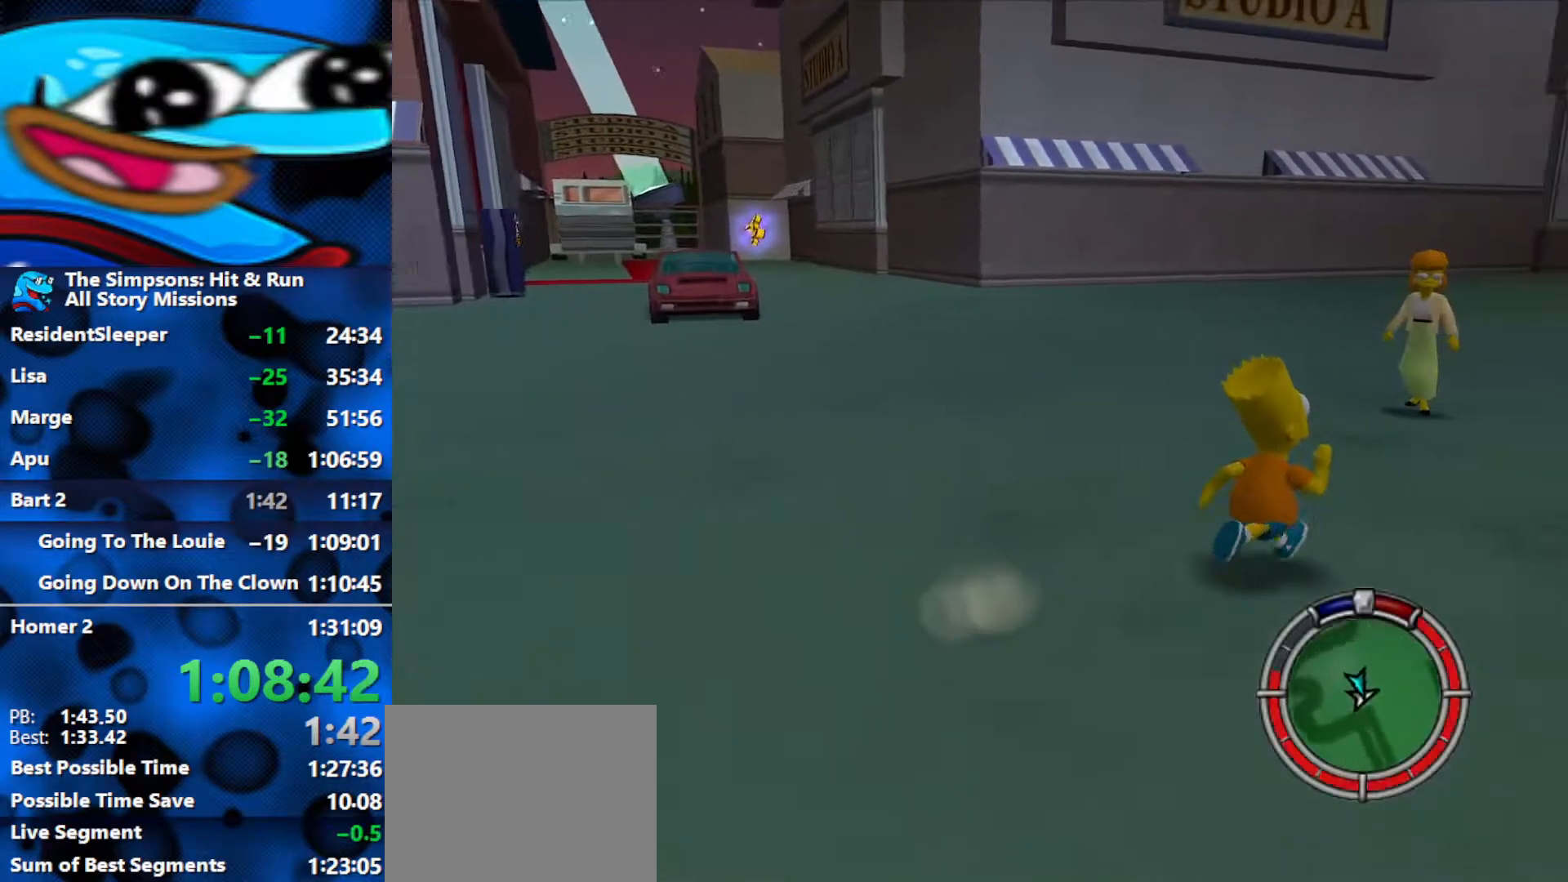
{"buttons": ["B"], "left_stick": "up-right", "right_stick": "center", "events": [[117, "left_stick", "up-right"], [183, "A", "down"], [300, "A", "up"]]}
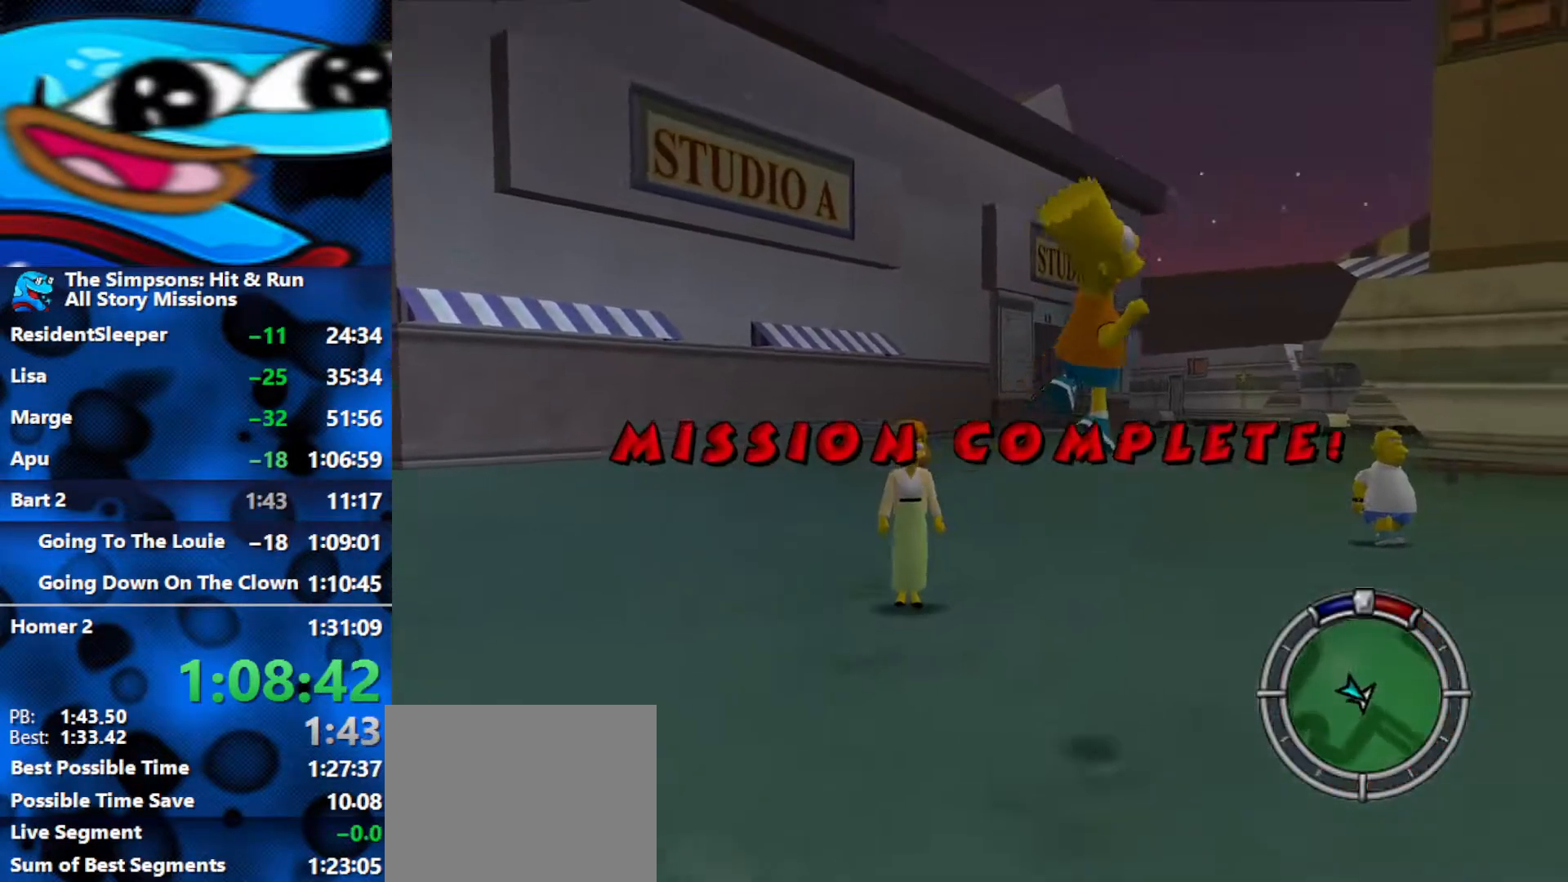
{"buttons": ["B"], "left_stick": "up-right", "right_stick": "center", "events": []}
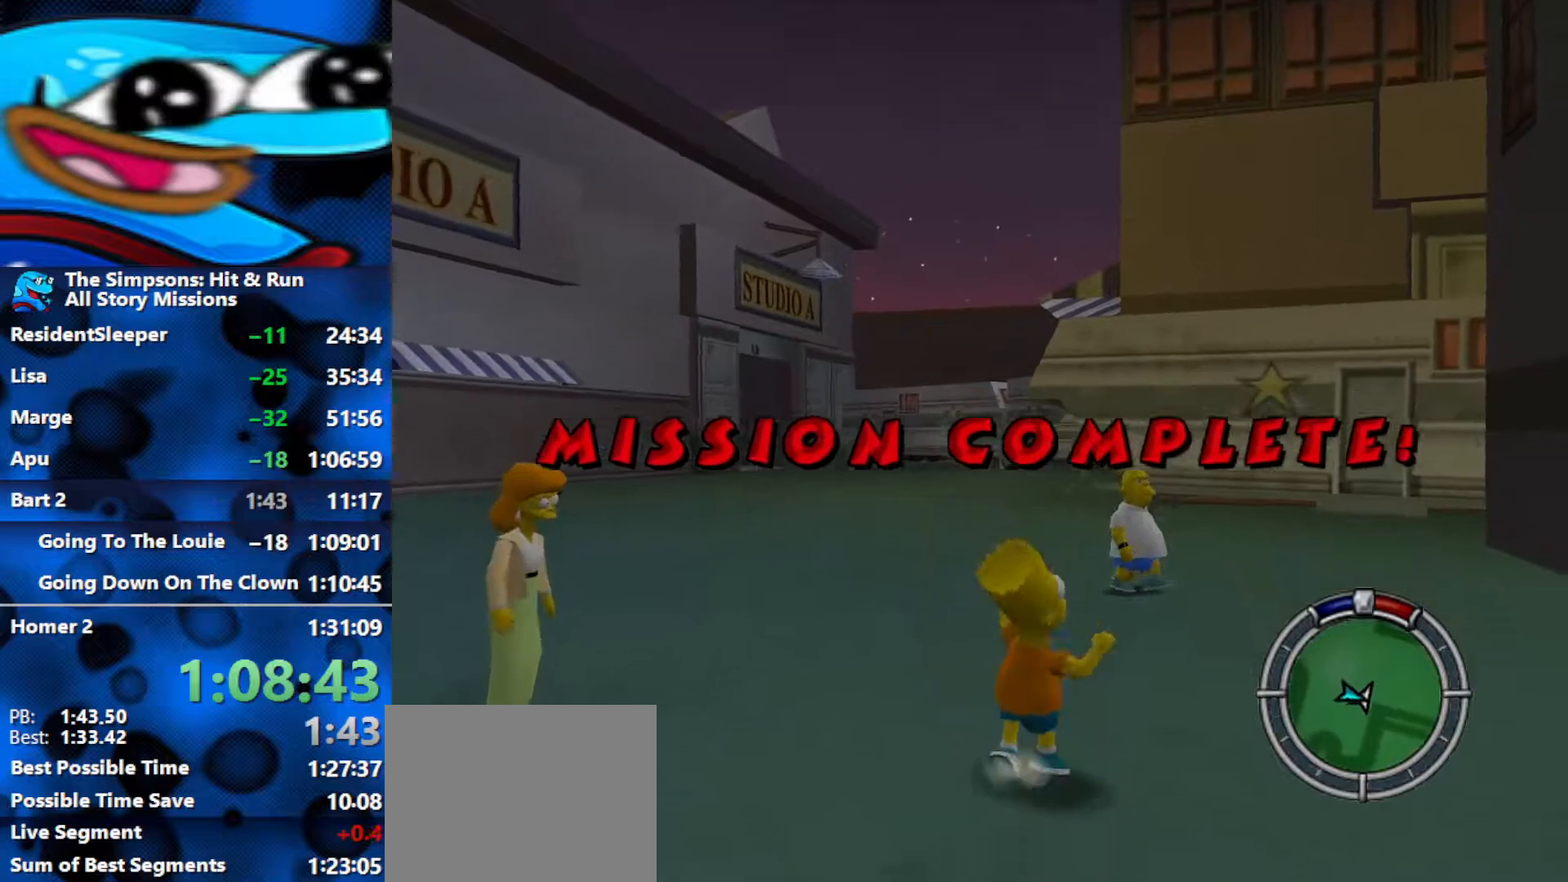
{"buttons": ["B"], "left_stick": "up", "right_stick": "center", "events": [[367, "left_stick", "up"]]}
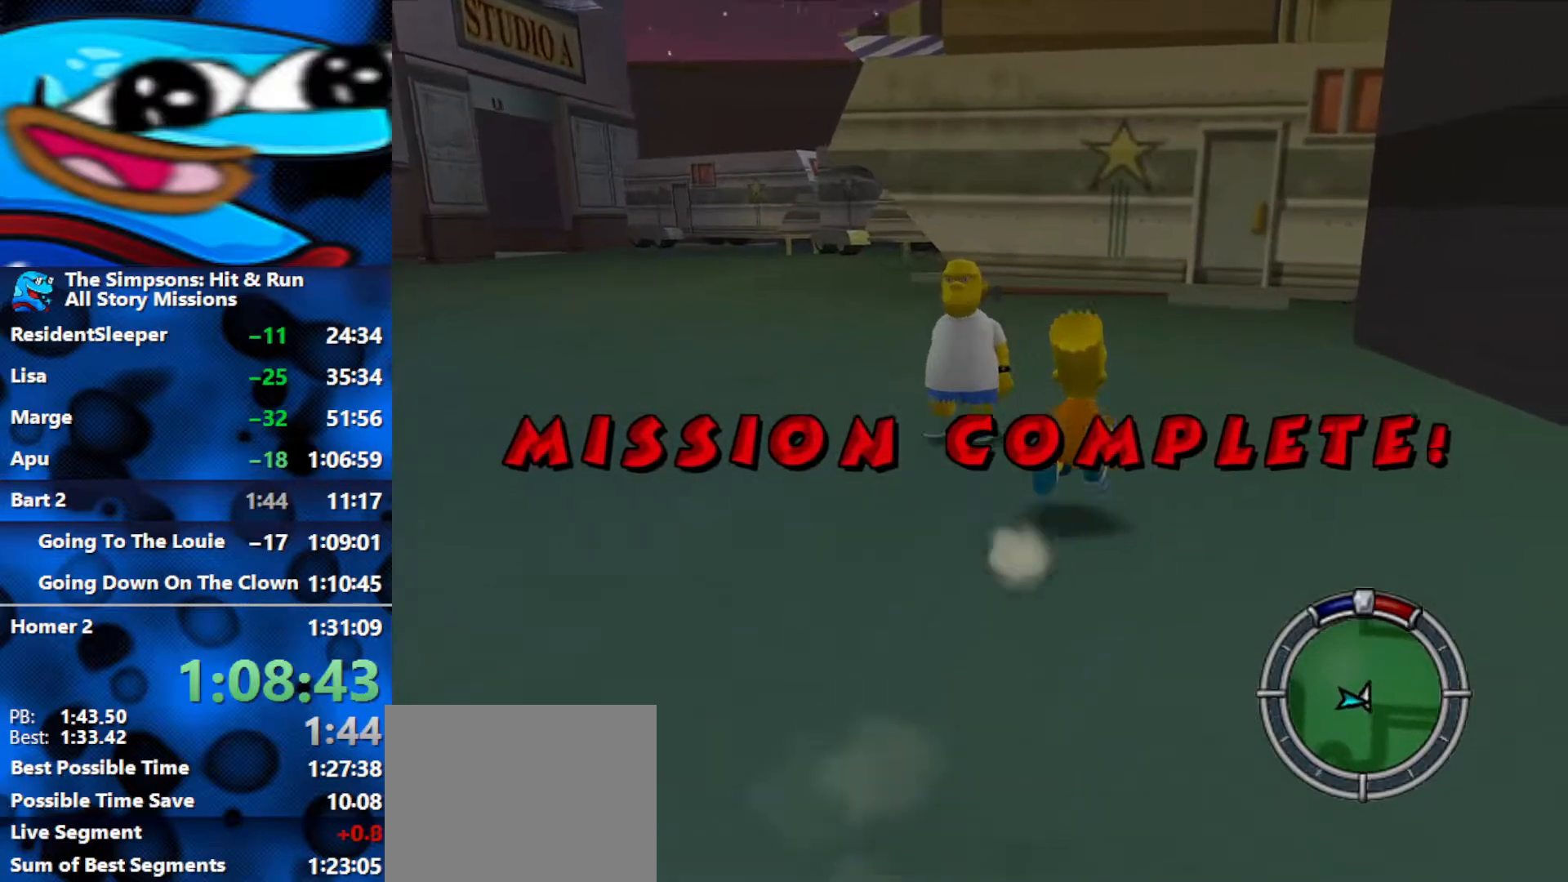
{"buttons": [], "left_stick": "center", "right_stick": "center", "events": [[83, "left_stick", "up-left"], [267, "B", "up"], [300, "left_stick", "left"], [433, "left_stick", "center"]]}
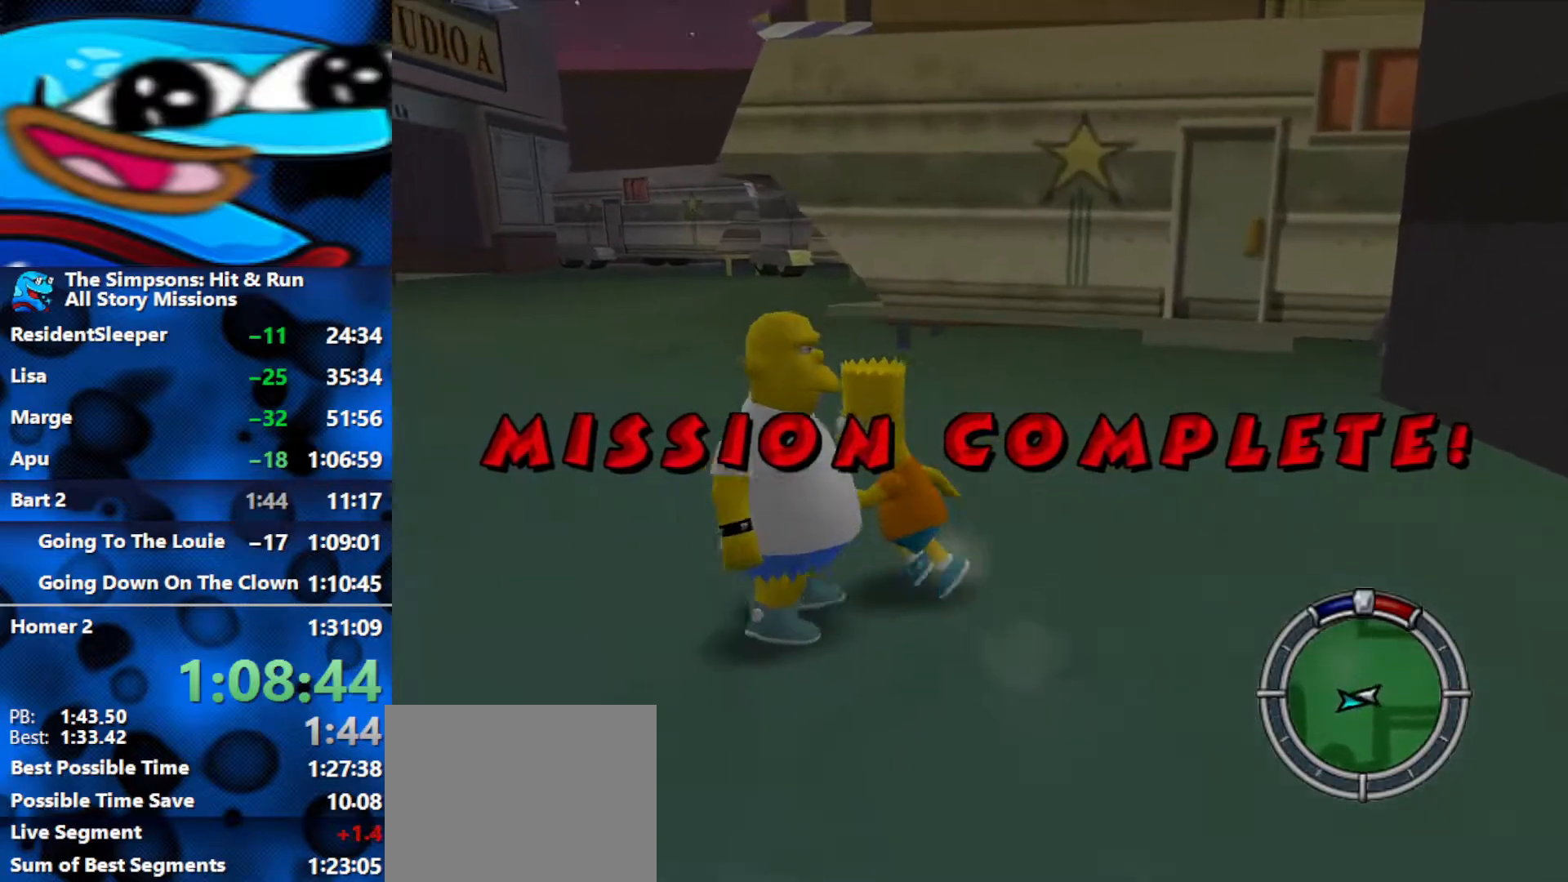
{"buttons": [], "left_stick": "down", "right_stick": "center", "events": [[433, "left_stick", "down"]]}
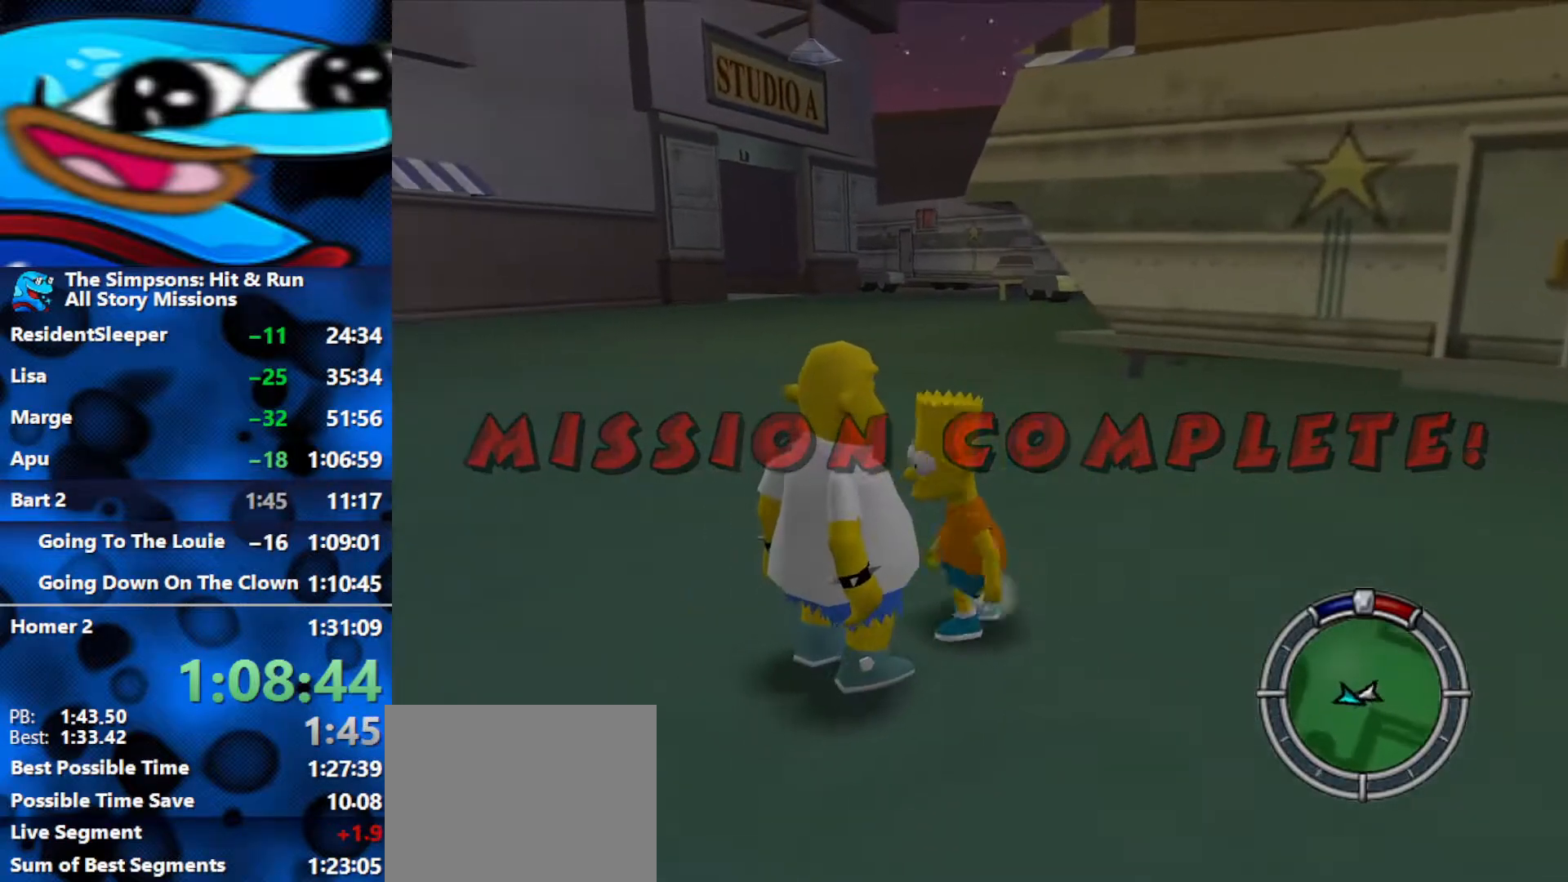
{"buttons": ["B"], "left_stick": "down-left", "right_stick": "center", "events": [[50, "X", "down"], [50, "left_stick", "down-left"], [200, "X", "up"], [317, "B", "down"]]}
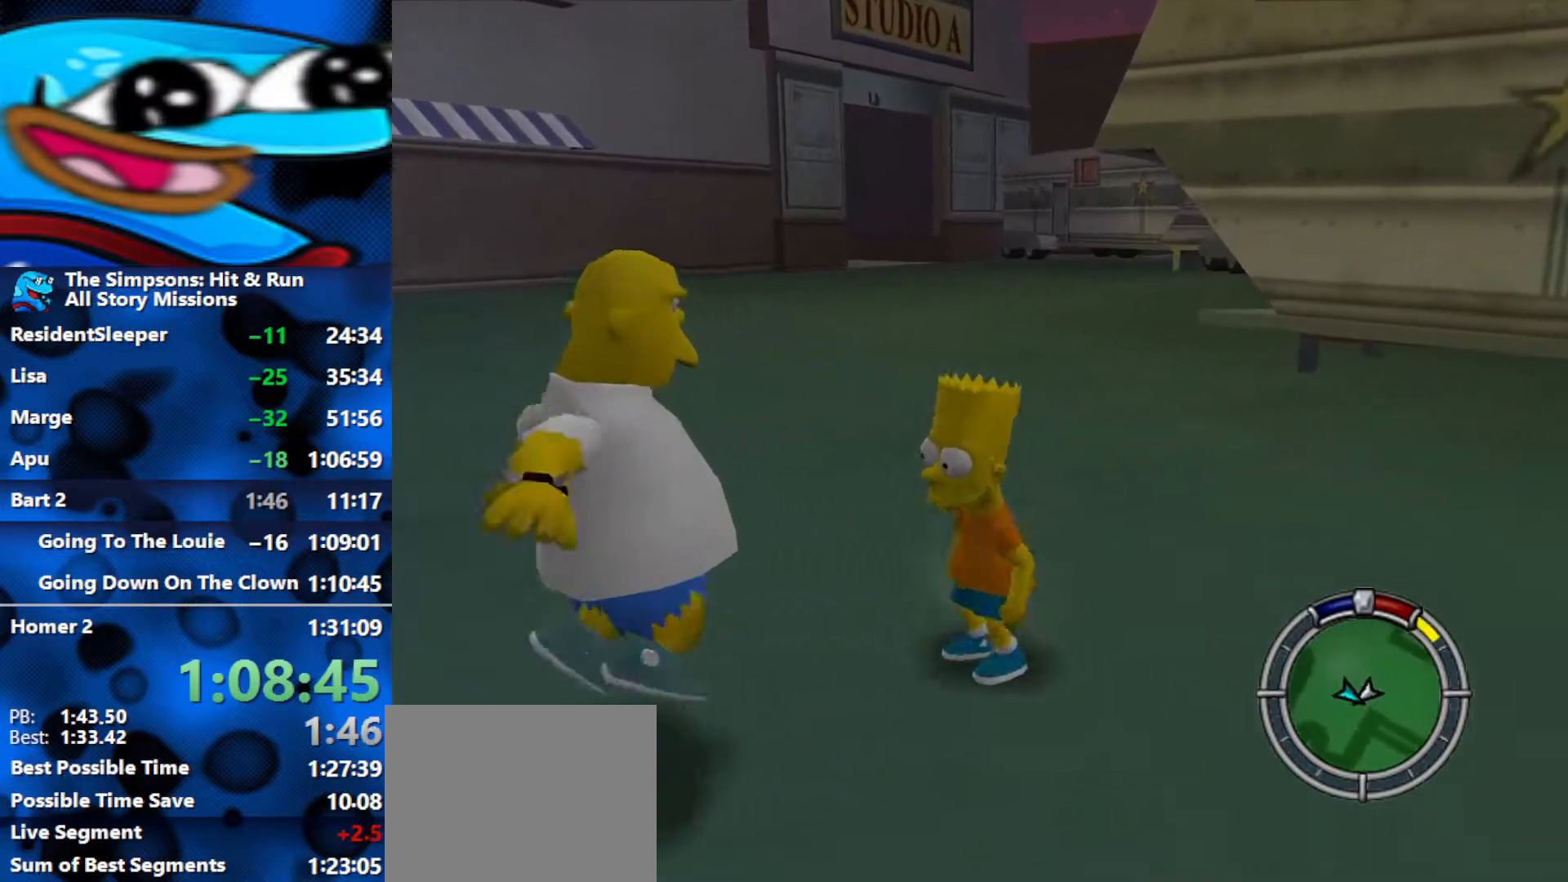
{"buttons": [], "left_stick": "down-left", "right_stick": "center", "events": [[183, "B", "up"], [283, "X", "down"], [467, "X", "up"]]}
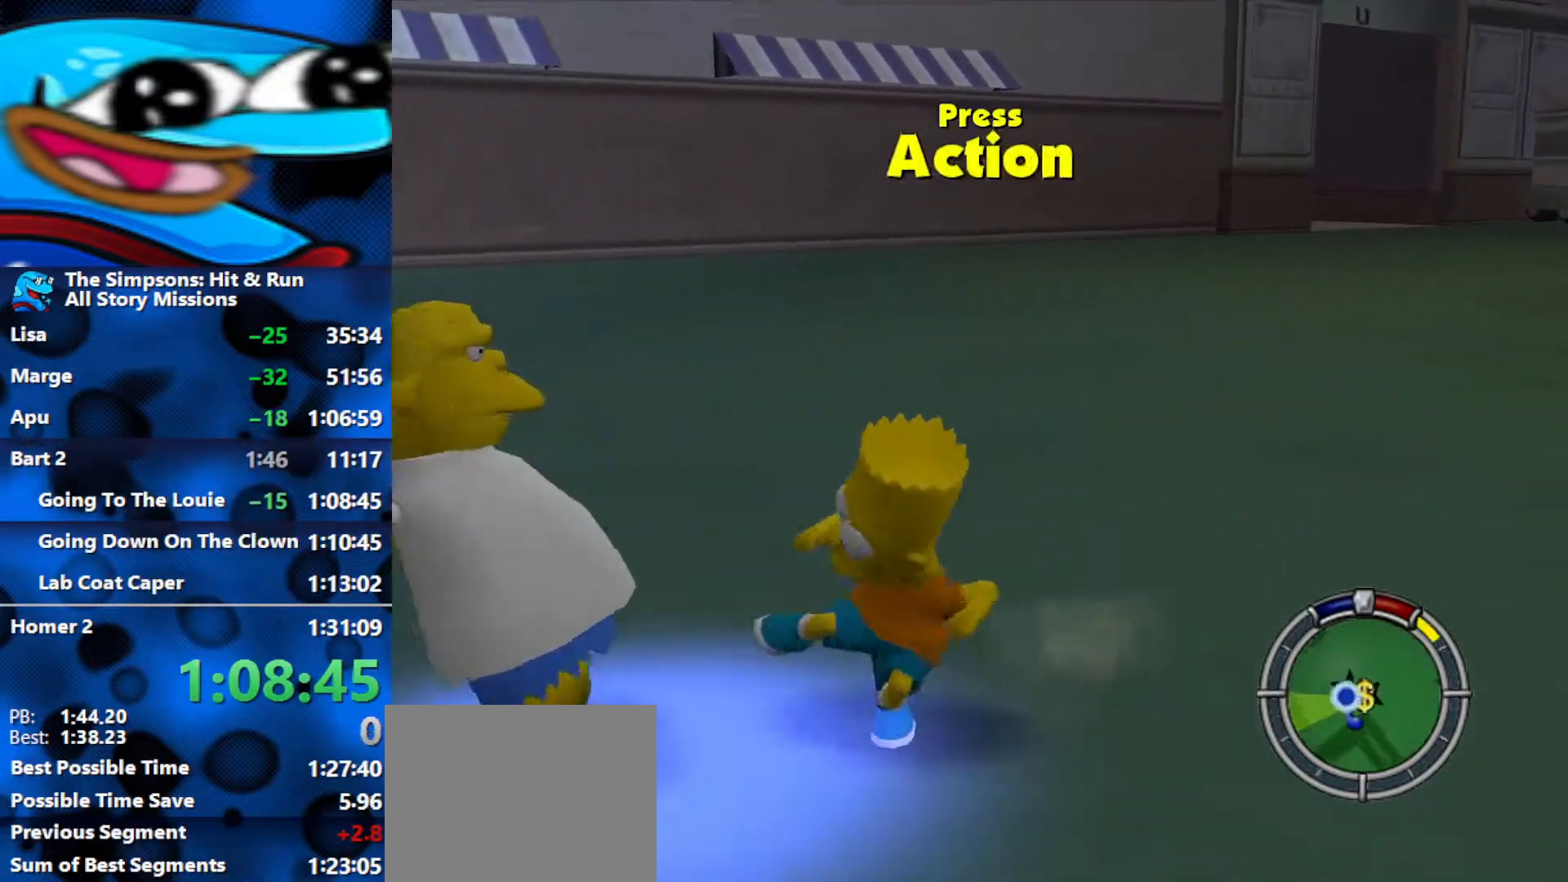
{"buttons": ["B"], "left_stick": "left", "right_stick": "center", "events": [[50, "B", "down"], [100, "left_stick", "left"]]}
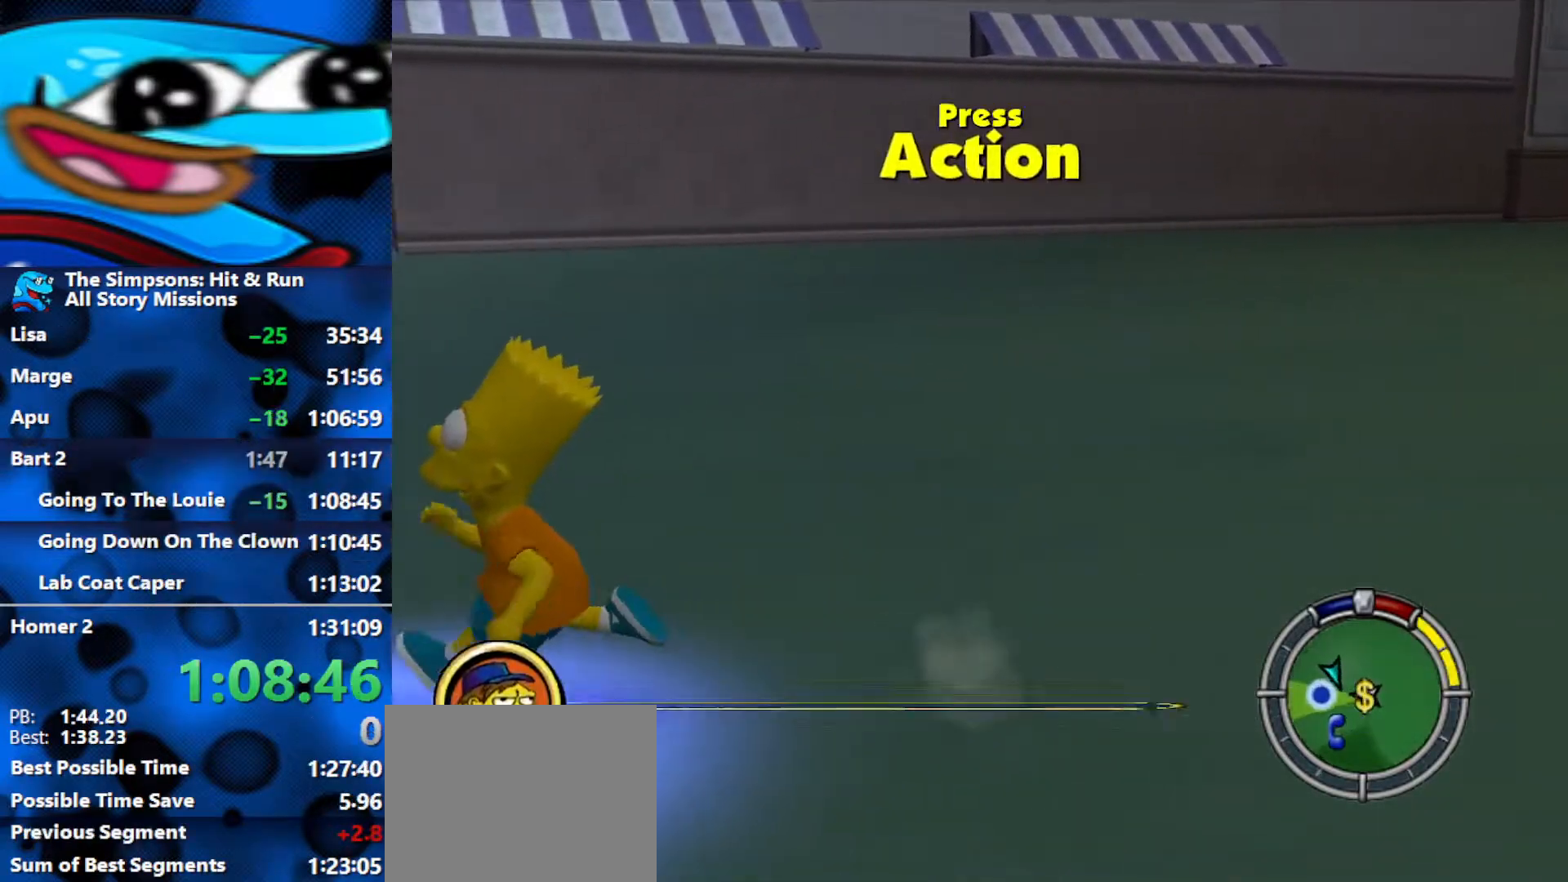
{"buttons": ["R3"], "left_stick": "center", "right_stick": "center", "events": [[17, "Y", "down"], [67, "B", "up"], [150, "Y", "up"], [183, "Y", "down"], [233, "Y", "up"], [267, "left_stick", "center"], [383, "R3", "down"], [383, "right_stick", "up"], [450, "right_stick", "center"]]}
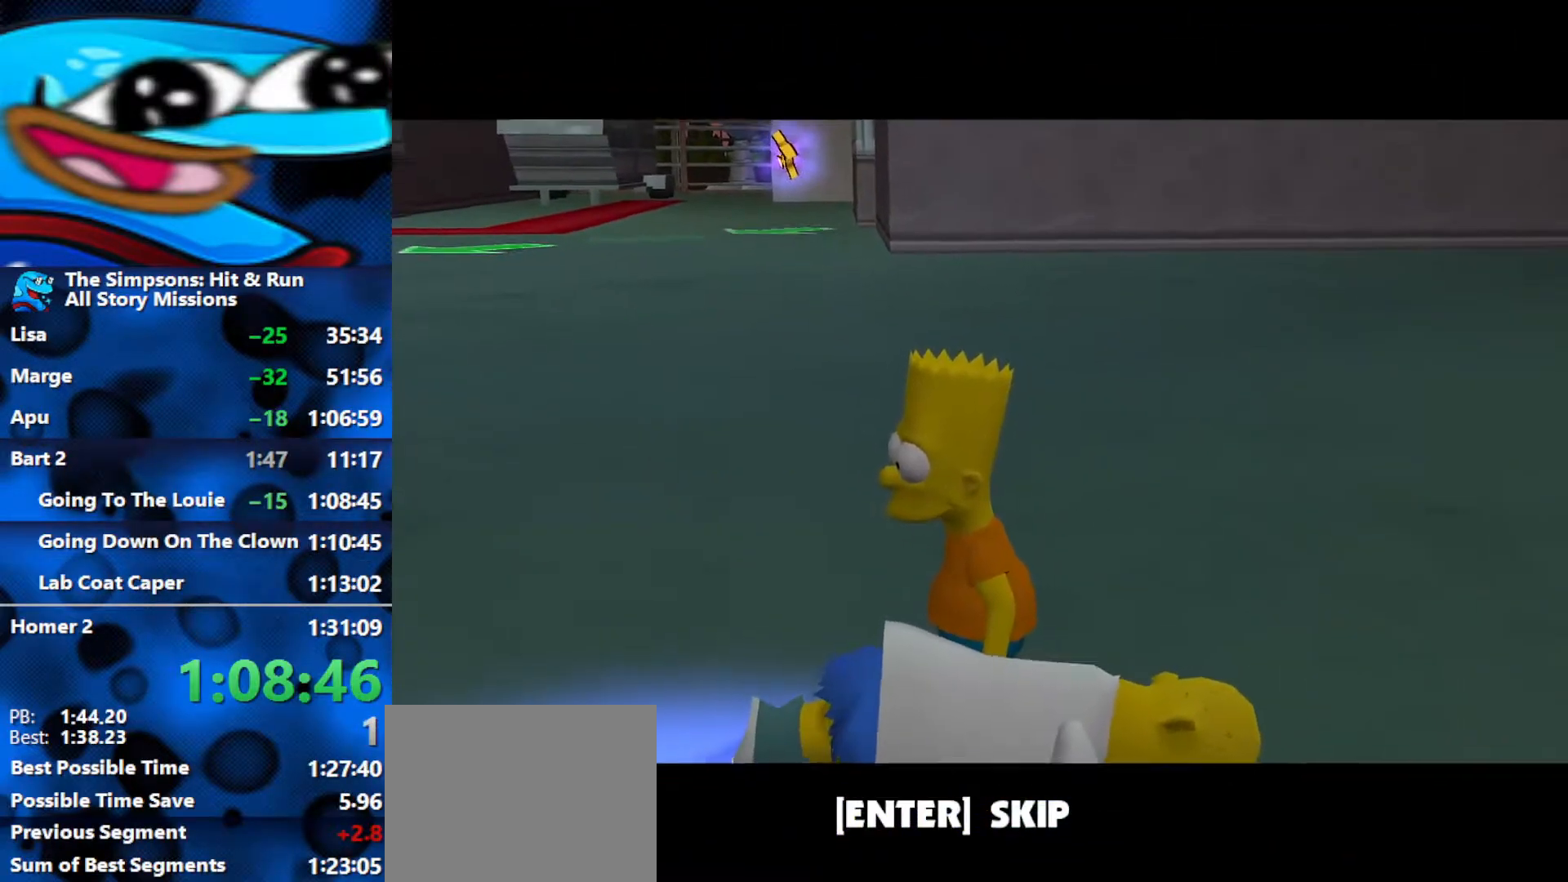
{"buttons": [], "left_stick": "center", "right_stick": "center", "events": [[317, "R3", "up"]]}
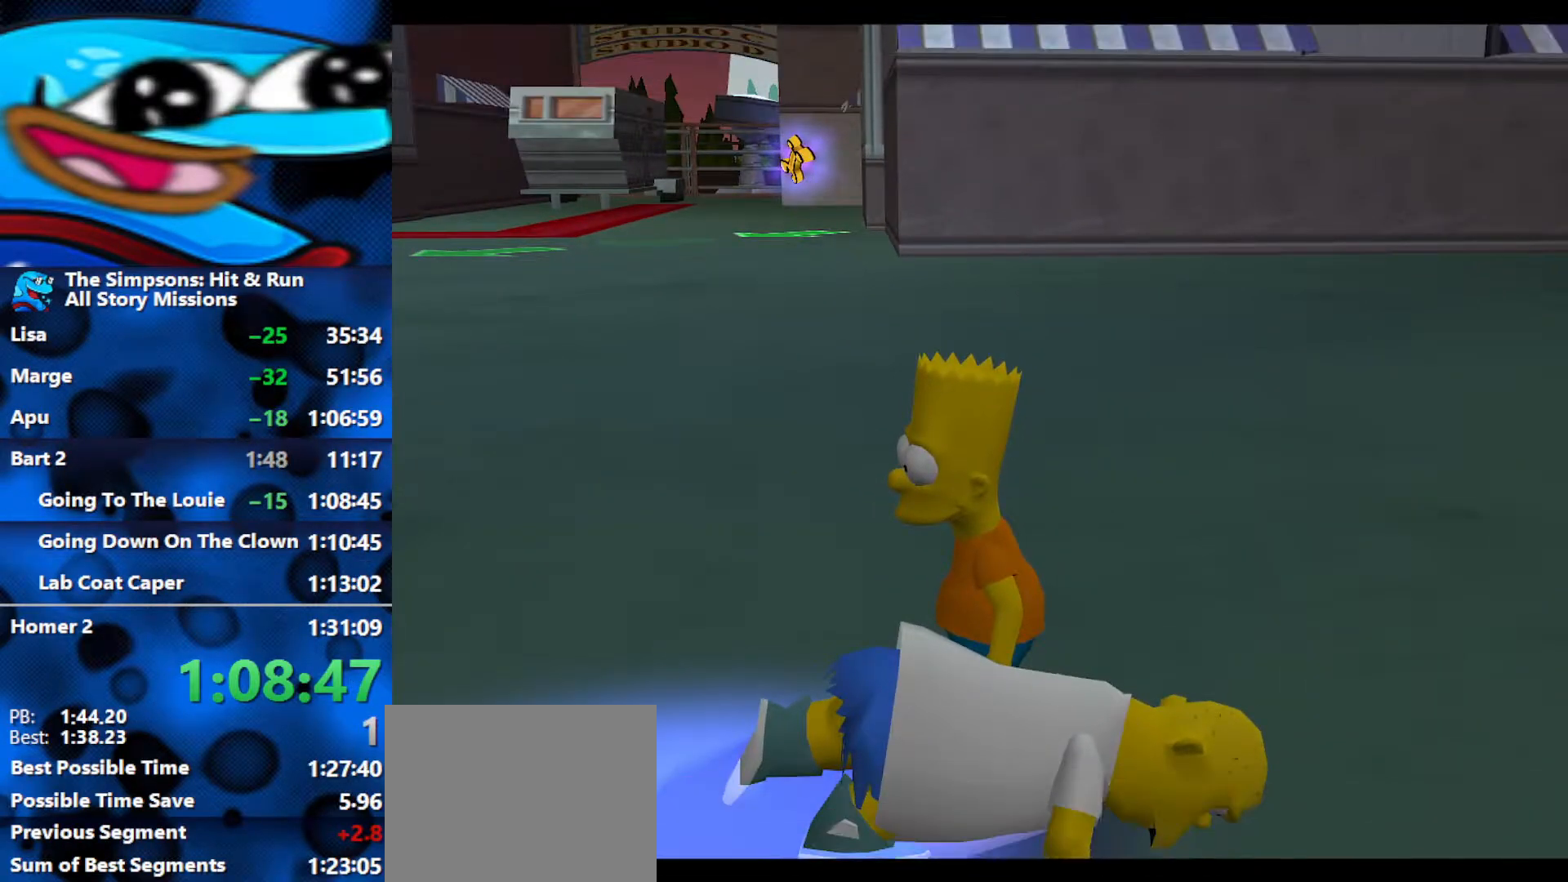
{"buttons": ["R3"], "left_stick": "center", "right_stick": "center", "events": [[100, "R3", "down"], [117, "right_stick", "up-right"], [167, "R3", "up"], [167, "right_stick", "center"], [233, "R3", "down"], [300, "R3", "up"], [350, "R3", "down"], [417, "R3", "up"], [483, "R3", "down"]]}
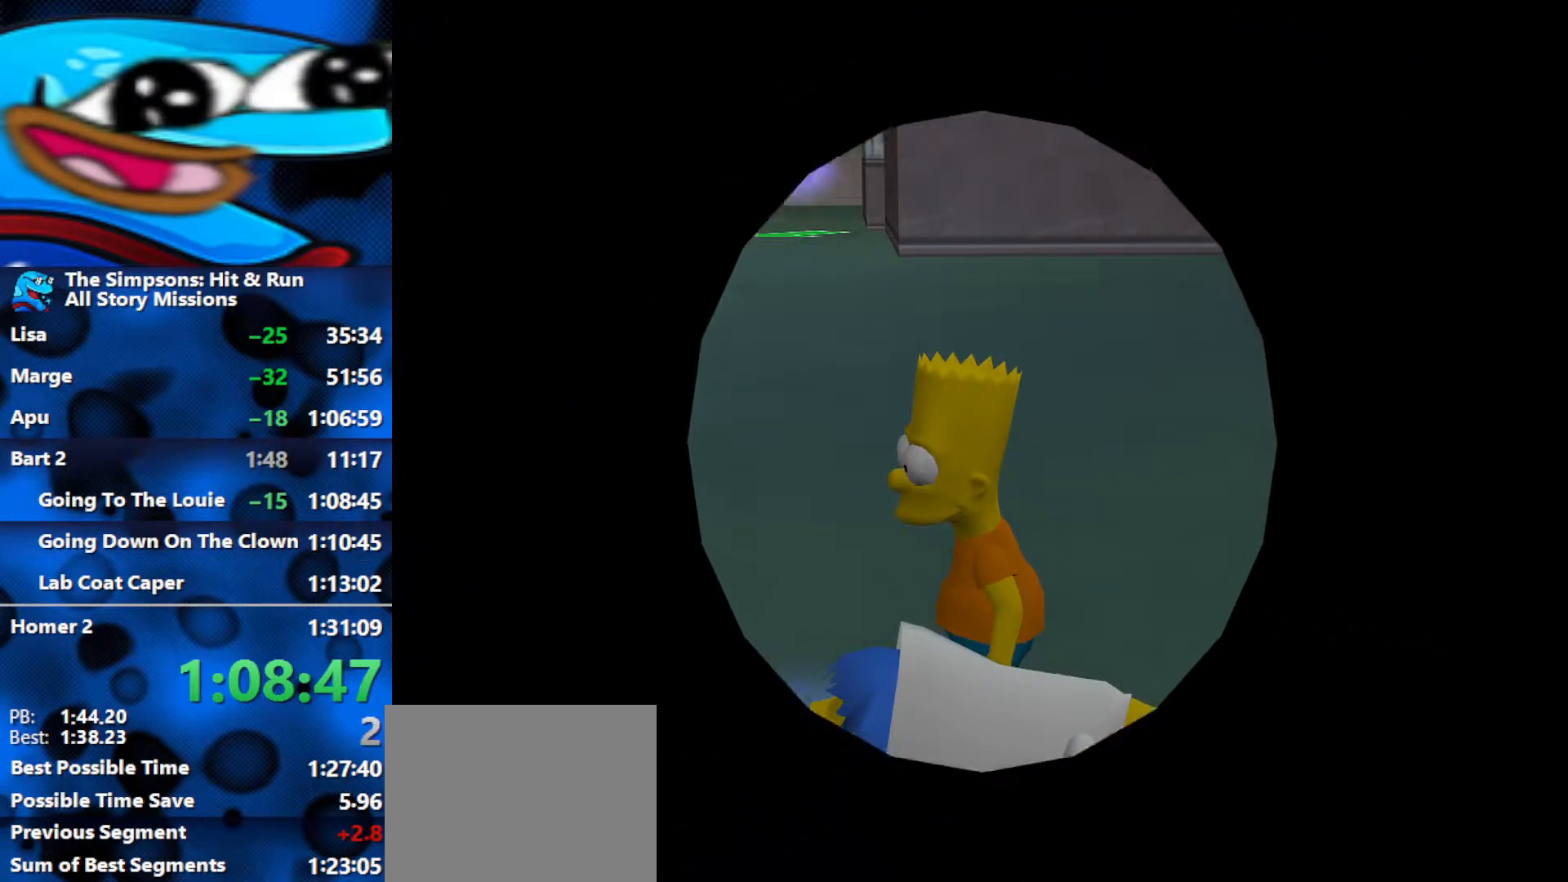
{"buttons": ["R3"], "left_stick": "center", "right_stick": "center", "events": [[50, "R3", "up"], [100, "R3", "down"], [183, "R3", "up"], [250, "R3", "down"], [317, "R3", "up"], [367, "R3", "down"], [450, "R3", "up"], [500, "R3", "down"]]}
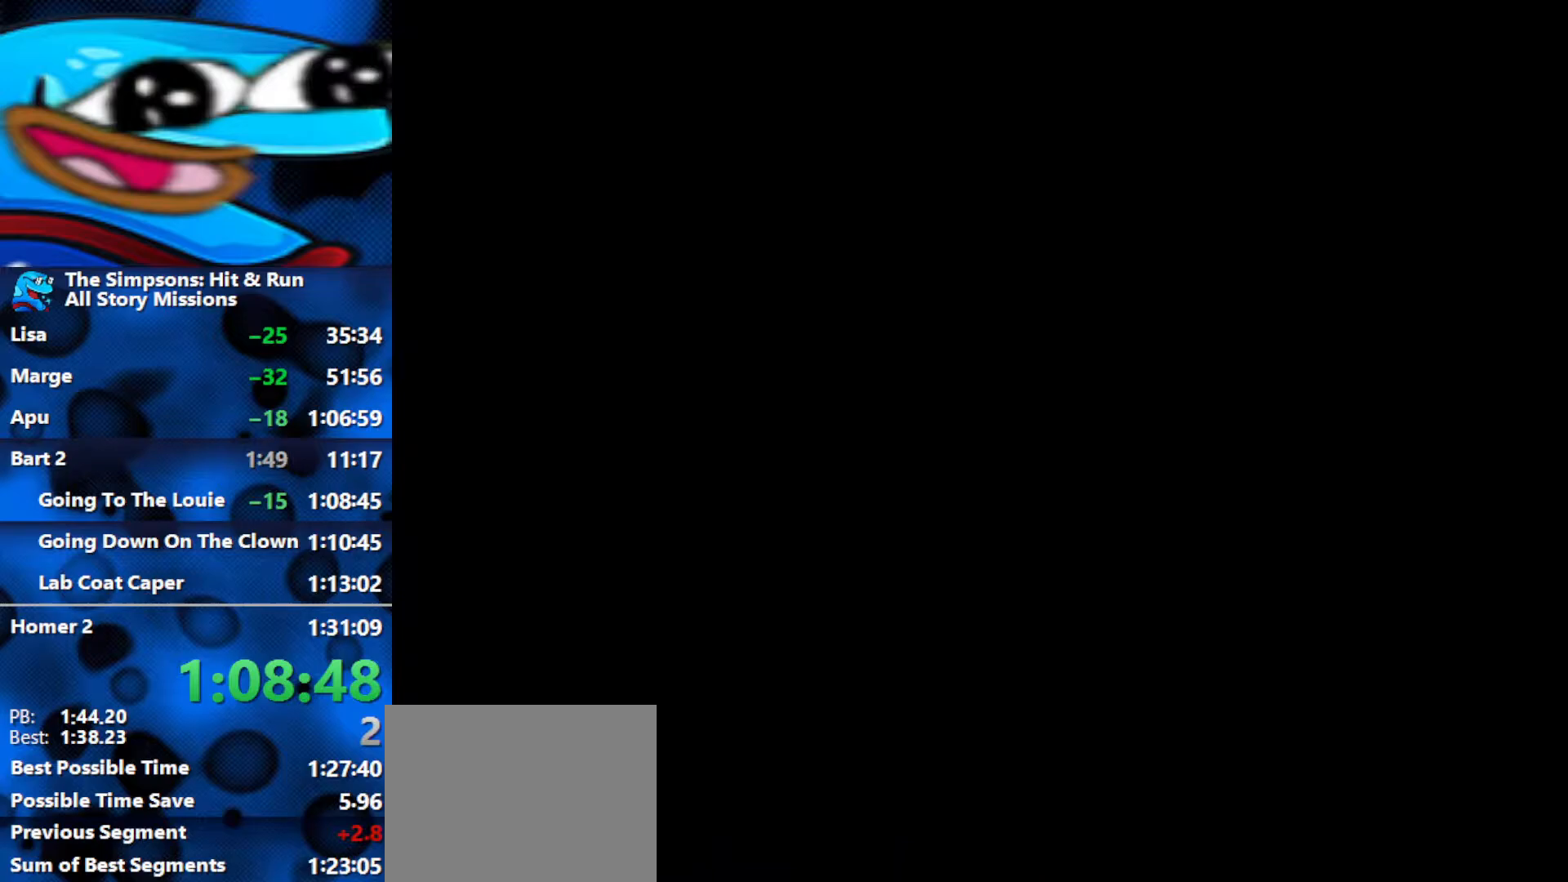
{"buttons": [], "left_stick": "center", "right_stick": "center", "events": [[83, "R3", "up"], [133, "R3", "down"], [483, "R3", "up"]]}
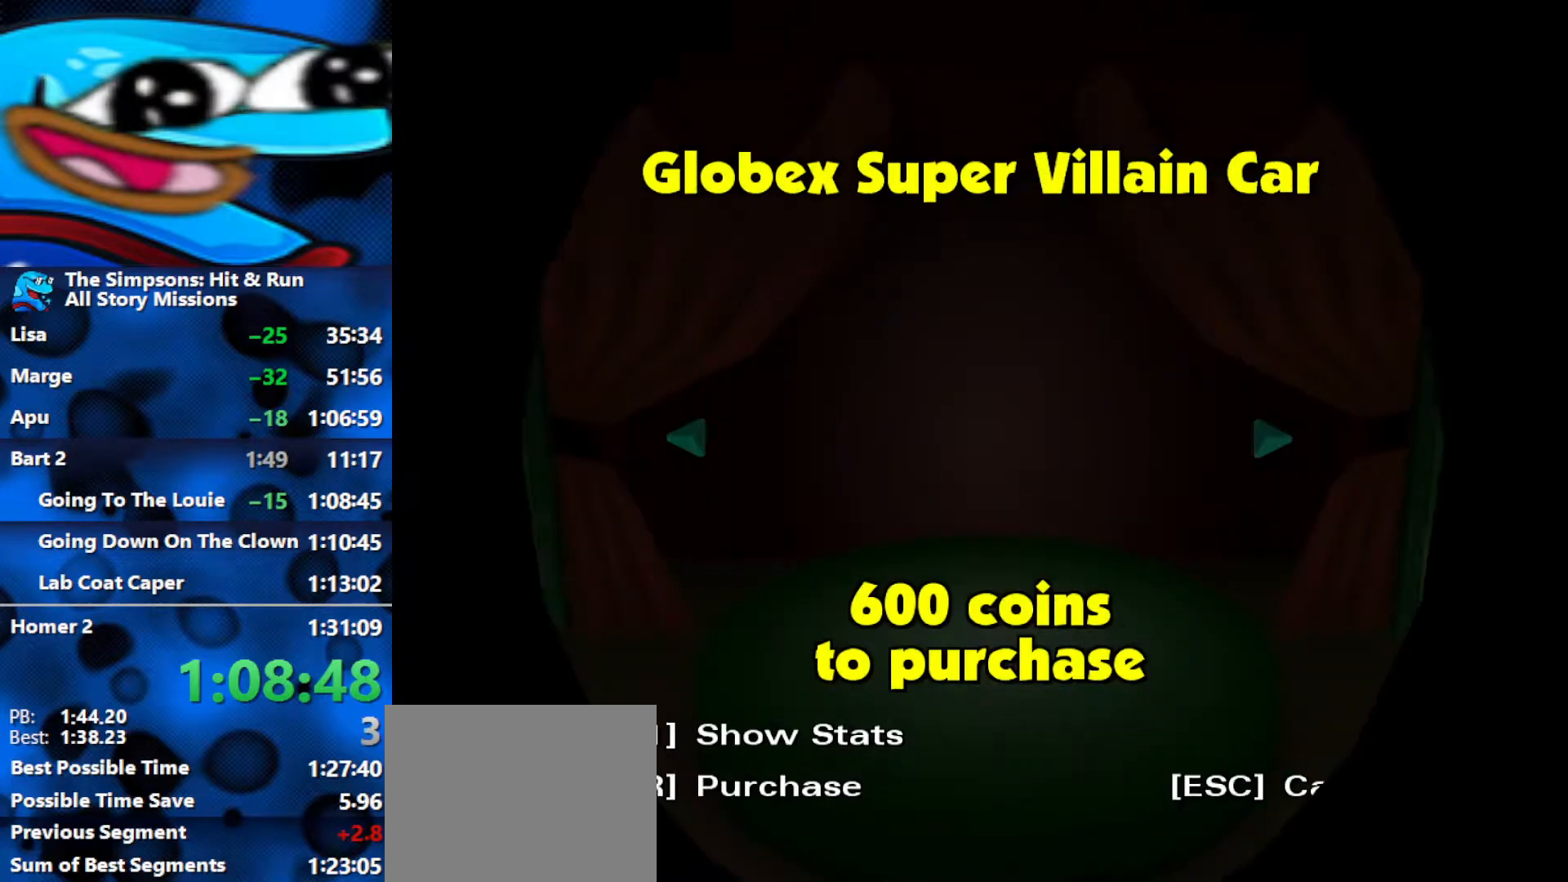
{"buttons": ["R3"], "left_stick": "center", "right_stick": "center", "events": [[33, "R3", "down"], [217, "R3", "up"], [283, "R3", "down"], [383, "R3", "up"], [433, "R3", "down"]]}
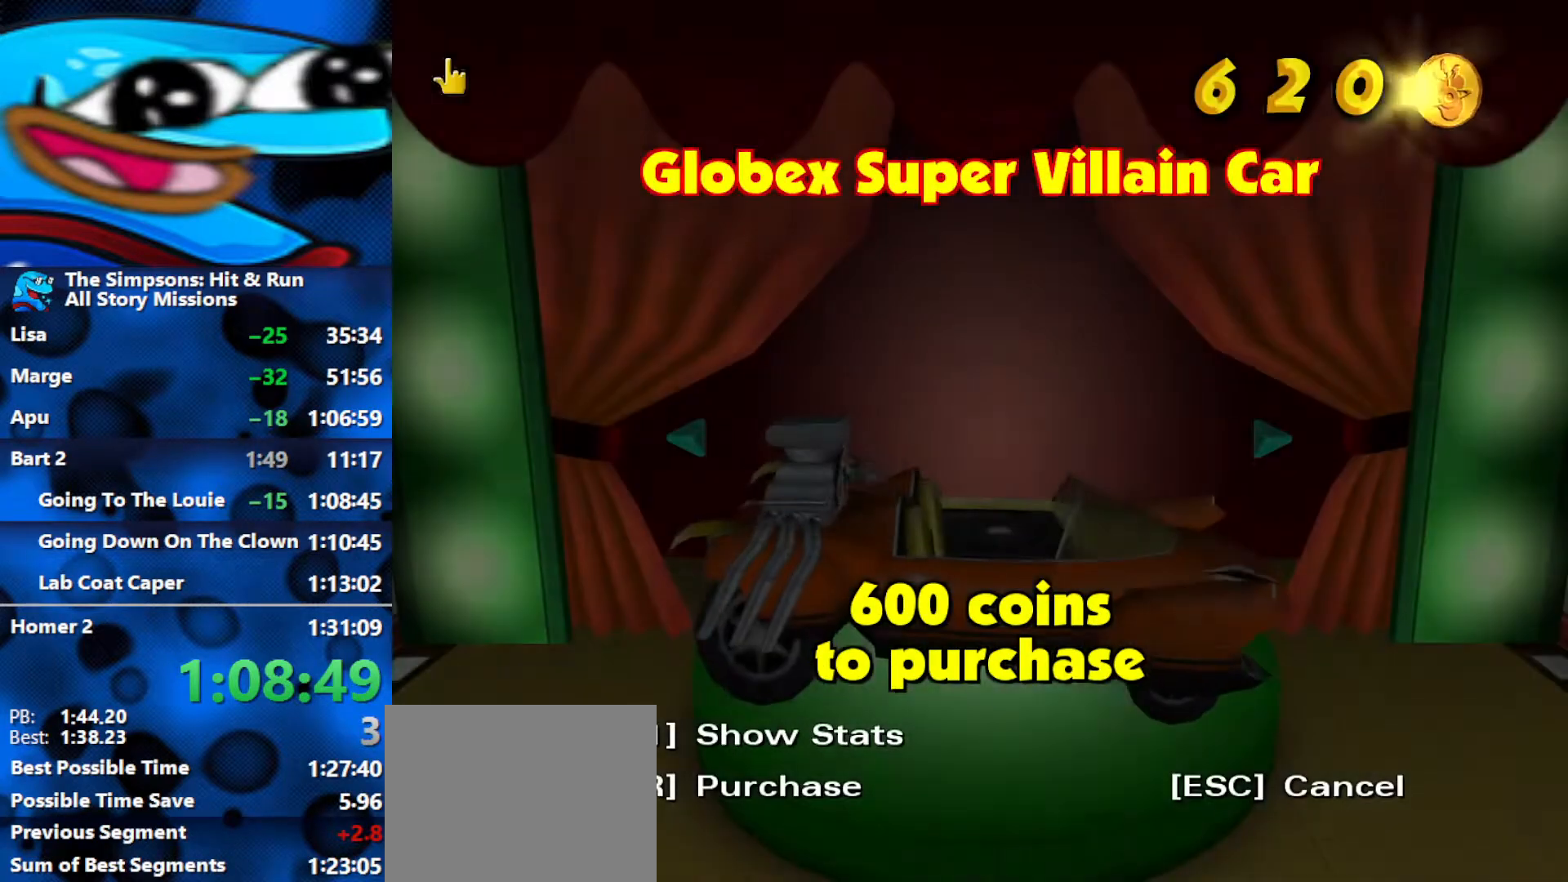
{"buttons": [], "left_stick": "center", "right_stick": "right", "events": [[17, "R3", "up"], [333, "right_stick", "right"]]}
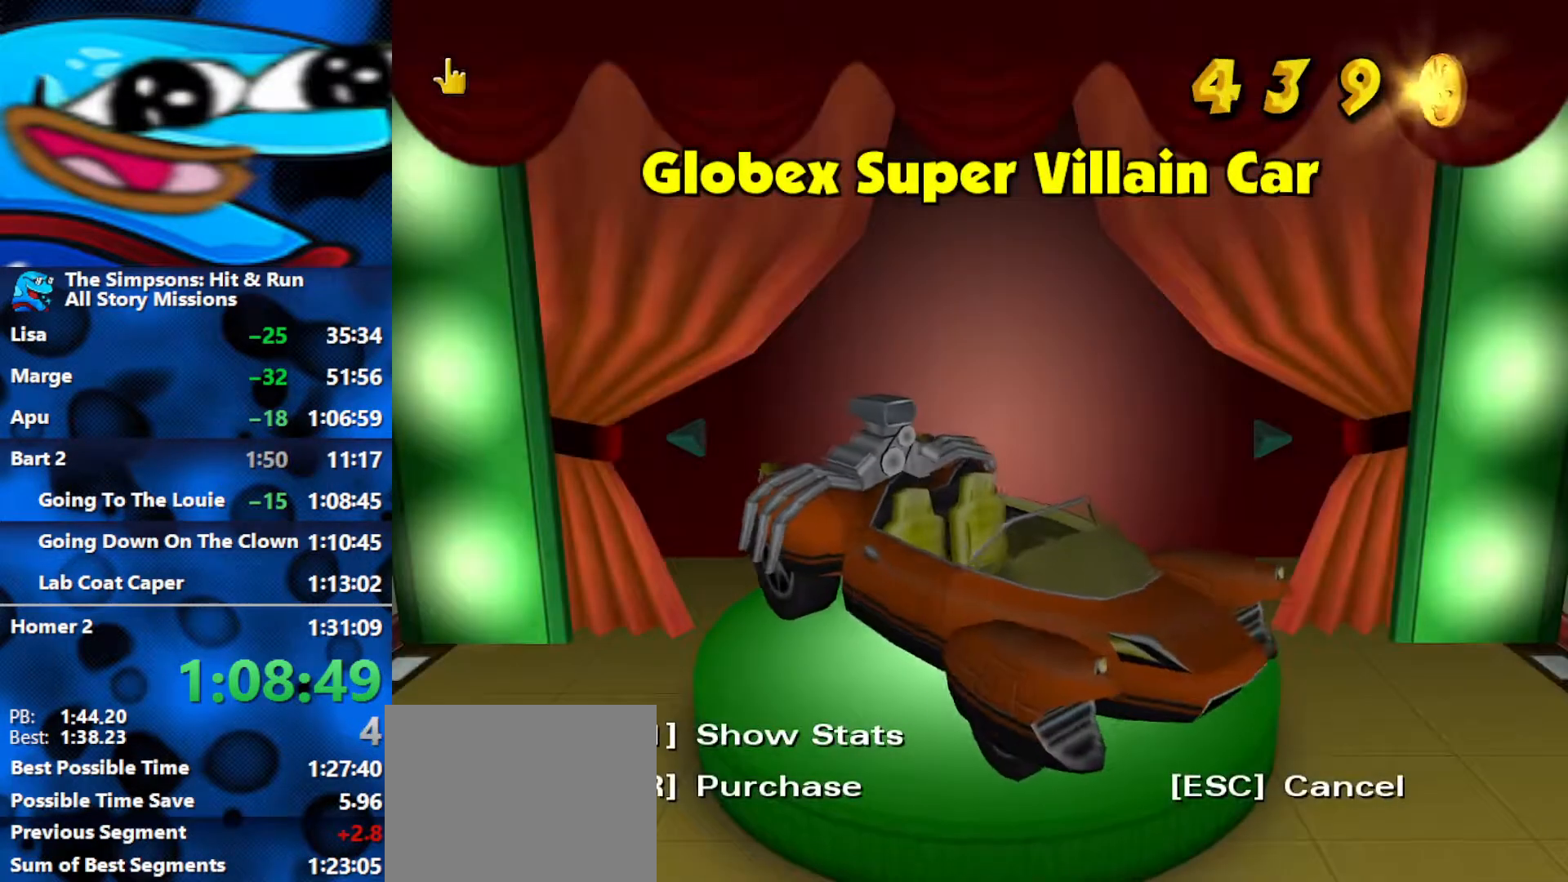
{"buttons": [], "left_stick": "center", "right_stick": "right", "events": [[50, "right_stick", "center"], [233, "right_stick", "right"], [383, "right_stick", "center"], [500, "right_stick", "right"]]}
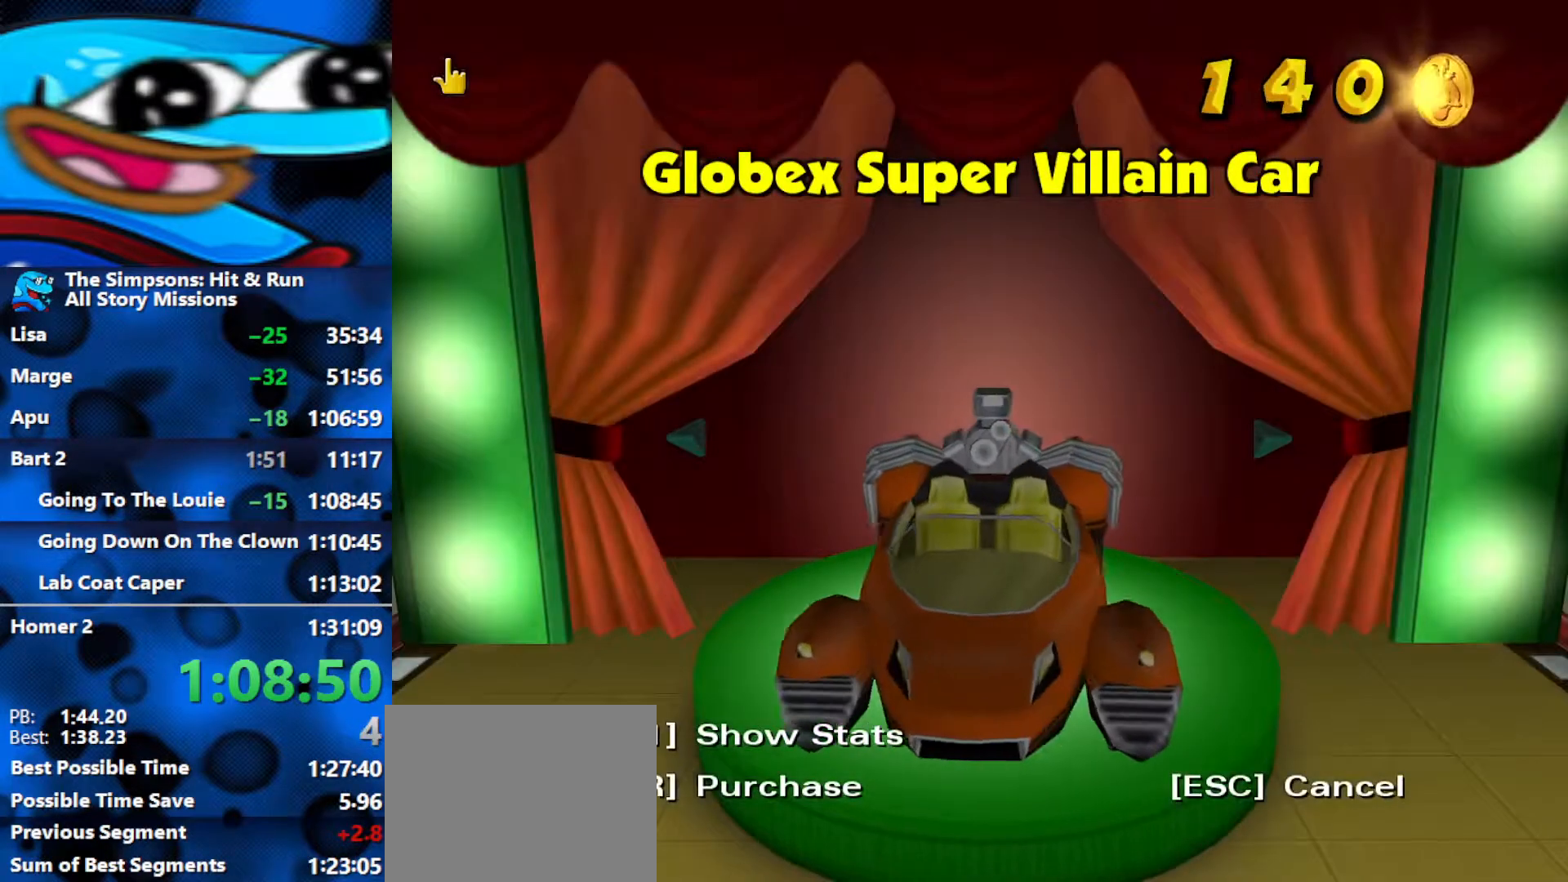
{"buttons": [], "left_stick": "center", "right_stick": "right", "events": [[167, "right_stick", "center"], [400, "right_stick", "right"]]}
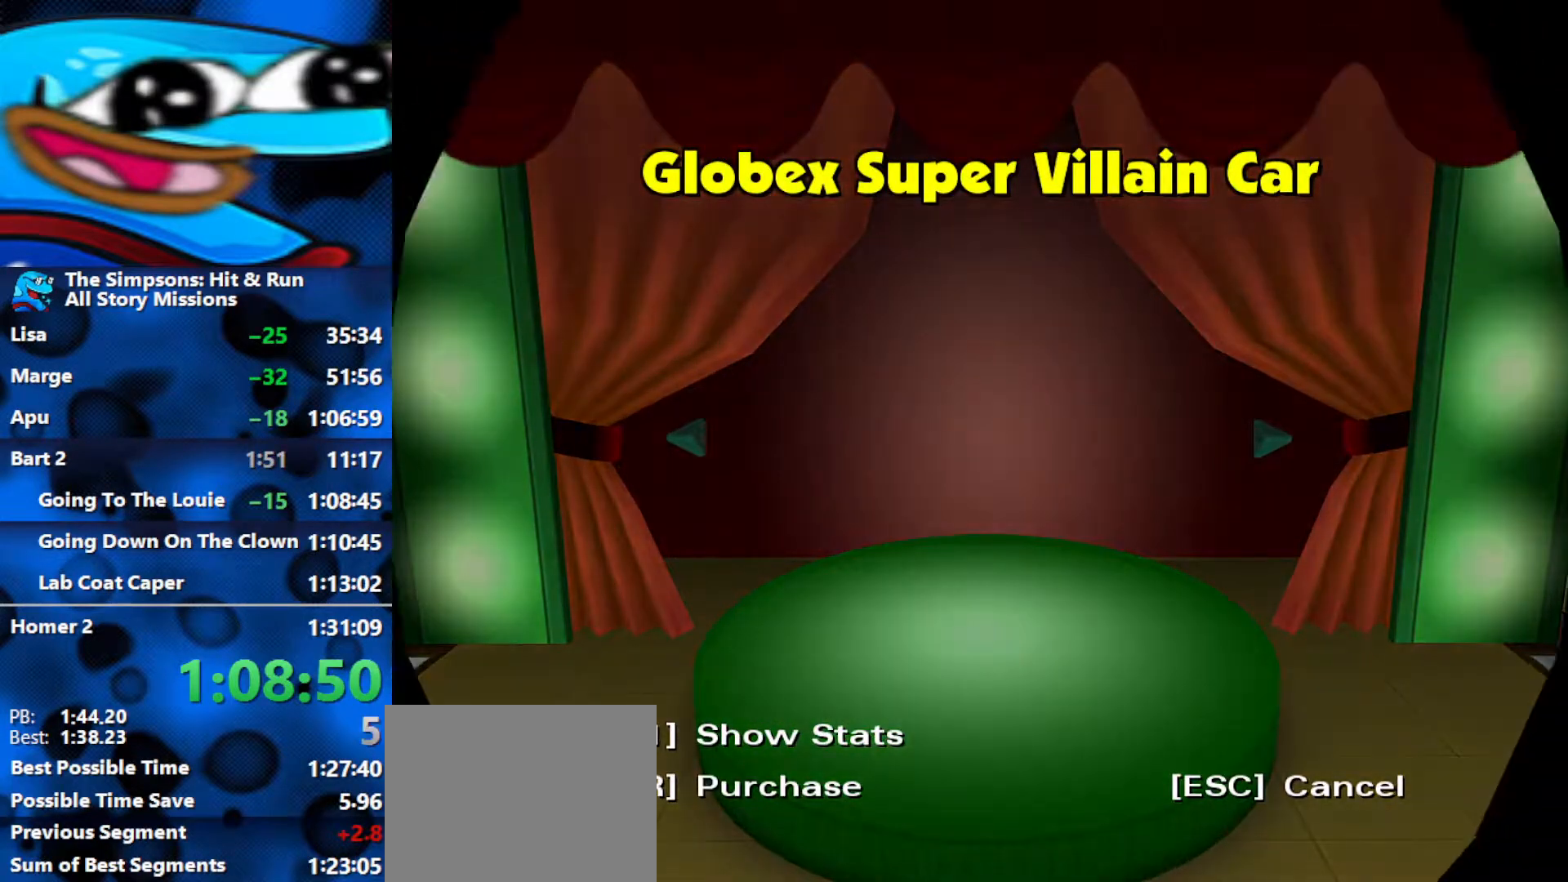
{"buttons": [], "left_stick": "center", "right_stick": "center", "events": [[17, "right_stick", "center"]]}
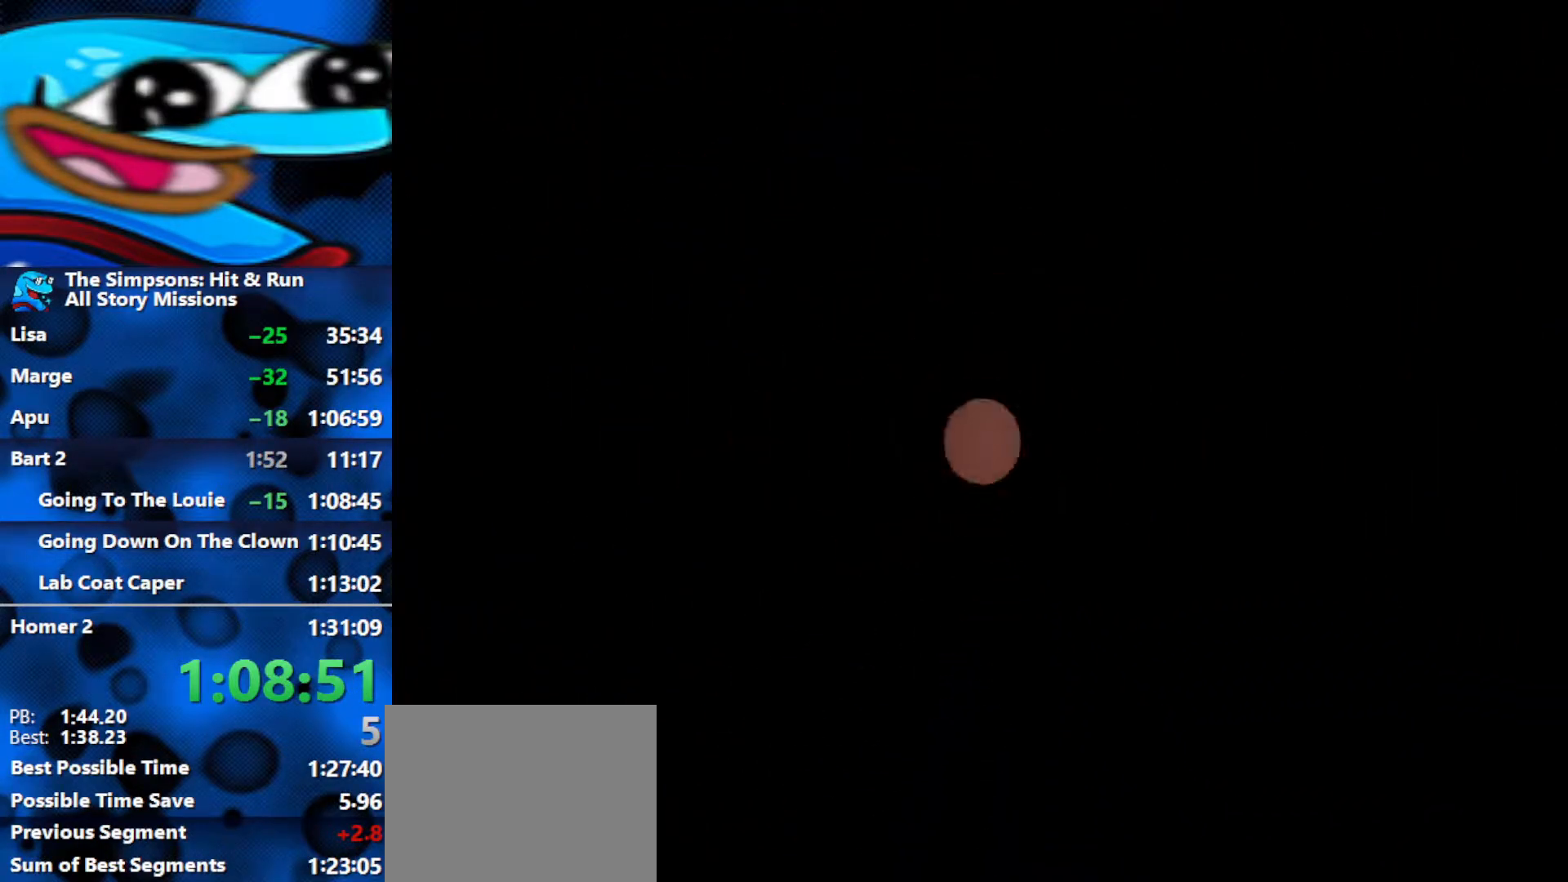
{"buttons": [], "left_stick": "up", "right_stick": "center", "events": [[233, "left_stick", "up"]]}
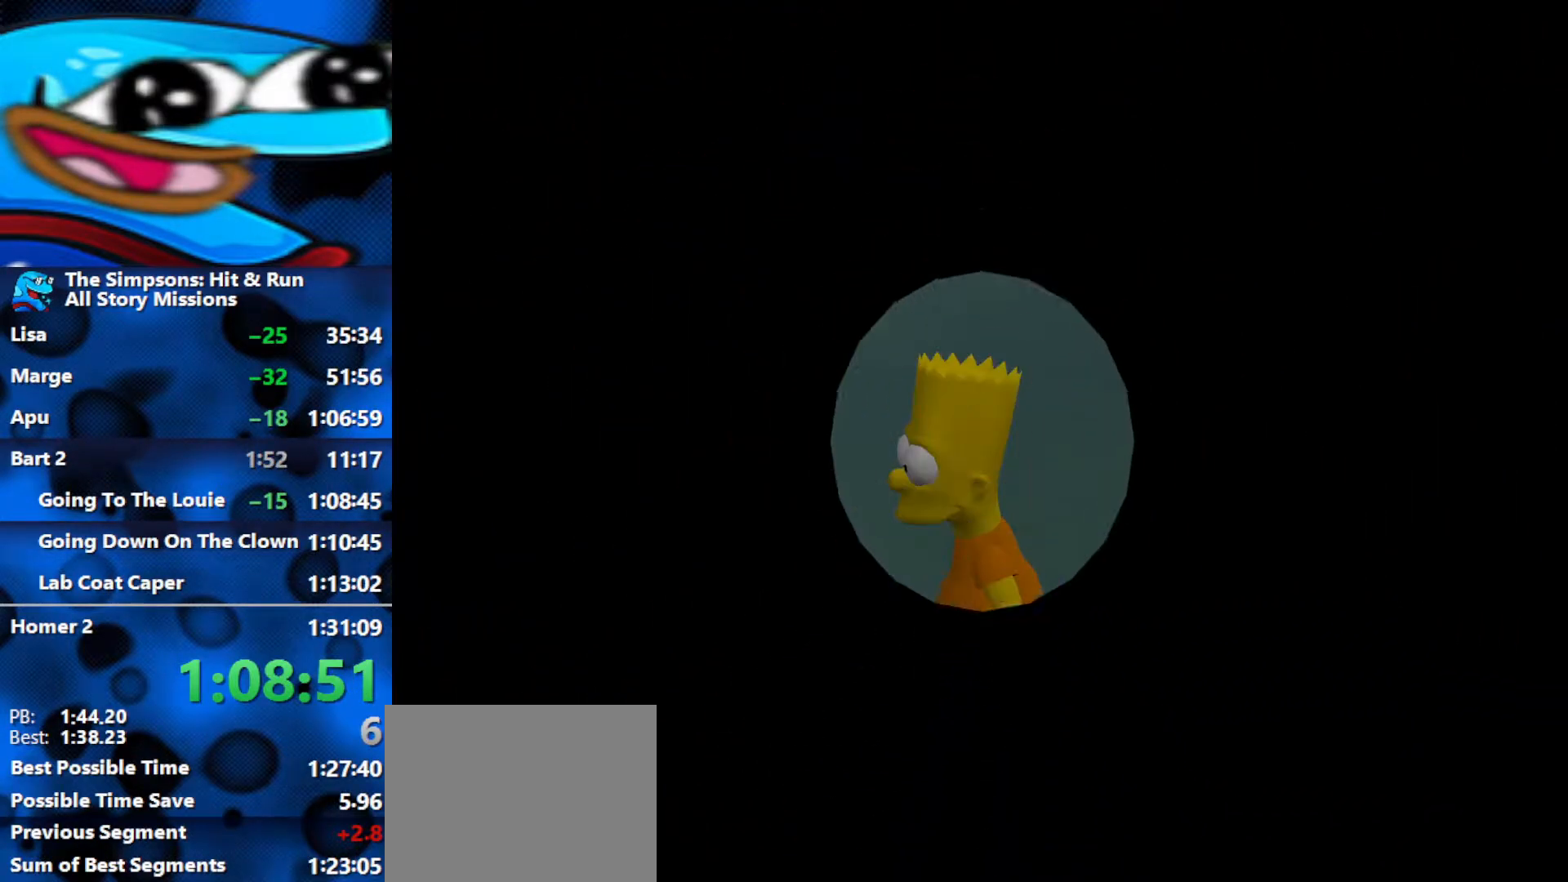
{"buttons": [], "left_stick": "left", "right_stick": "center", "events": [[117, "left_stick", "left"], [300, "left_stick", "up-left"], [450, "left_stick", "left"]]}
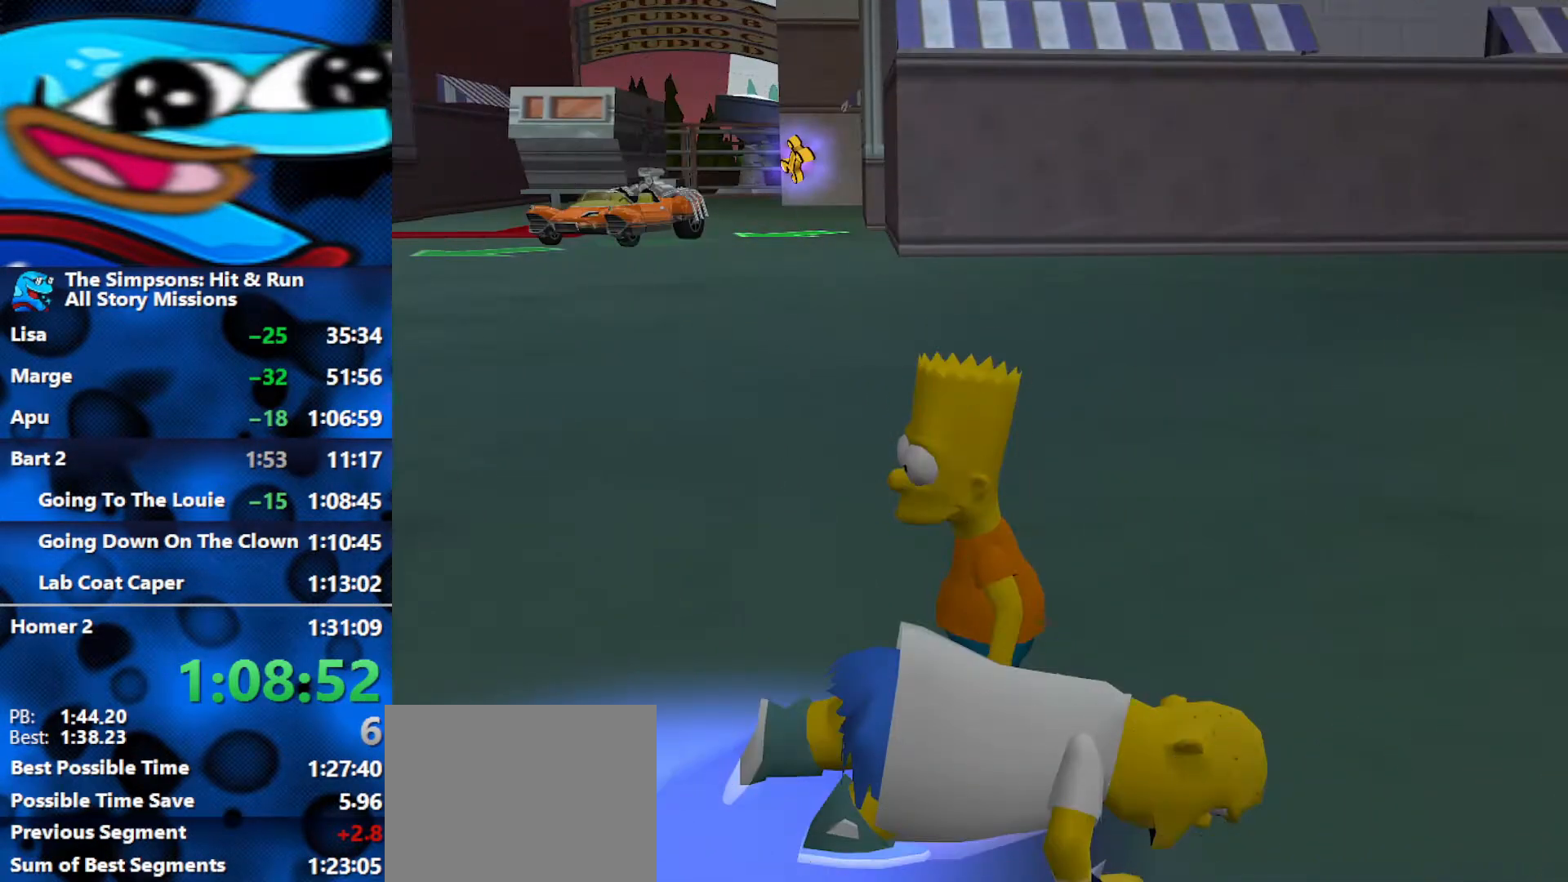
{"buttons": ["B"], "left_stick": "up-left", "right_stick": "up", "events": [[200, "B", "down"], [200, "right_stick", "right"], [317, "left_stick", "up-left"], [483, "right_stick", "up"]]}
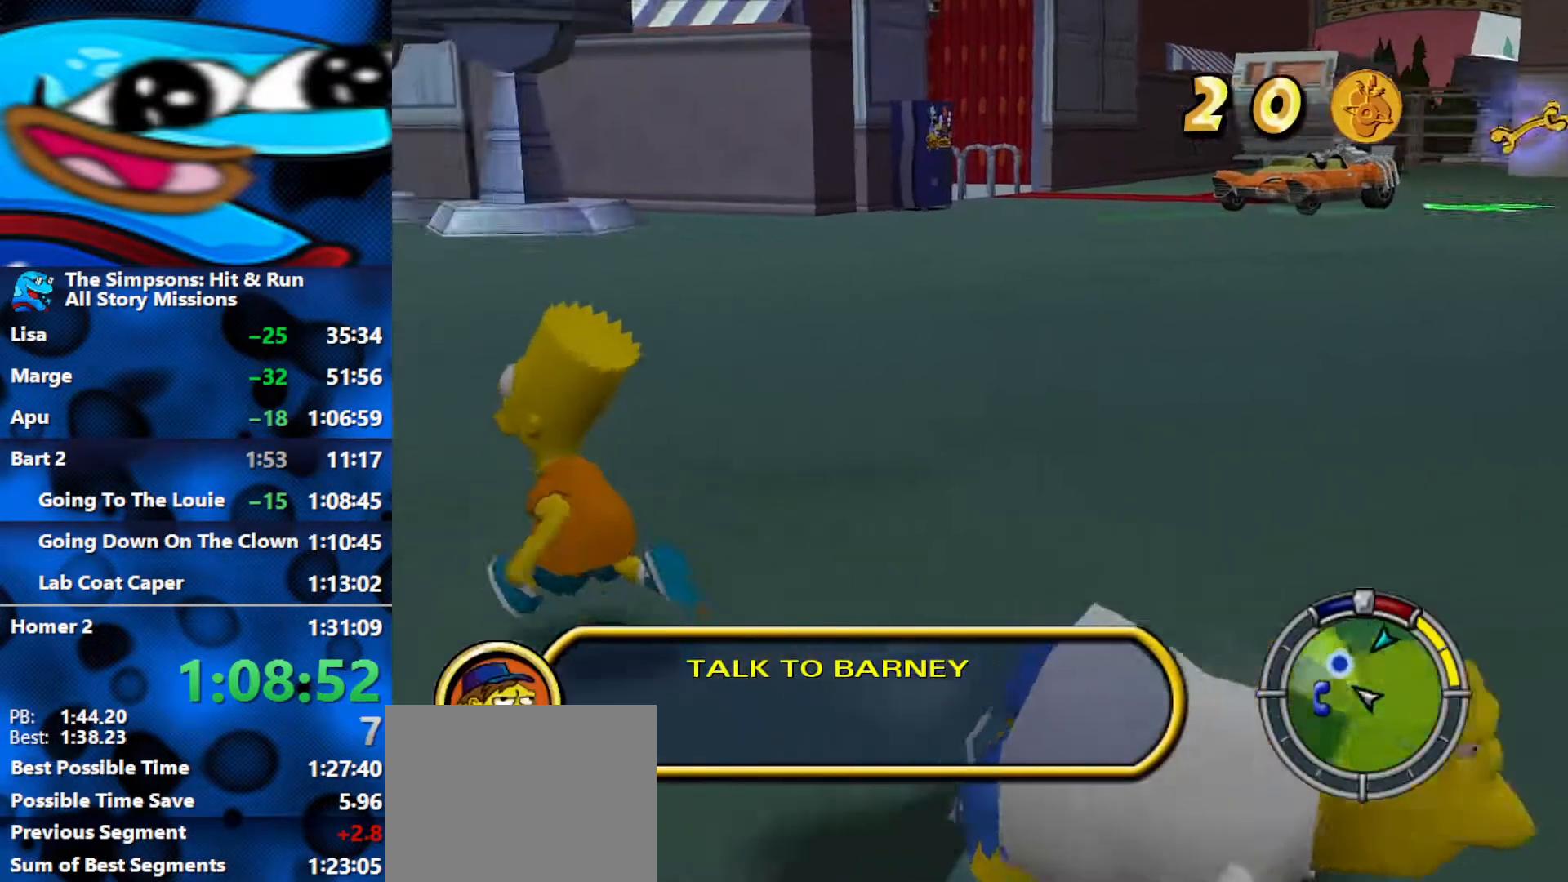
{"buttons": ["B"], "left_stick": "up-left", "right_stick": "center", "events": [[167, "right_stick", "center"]]}
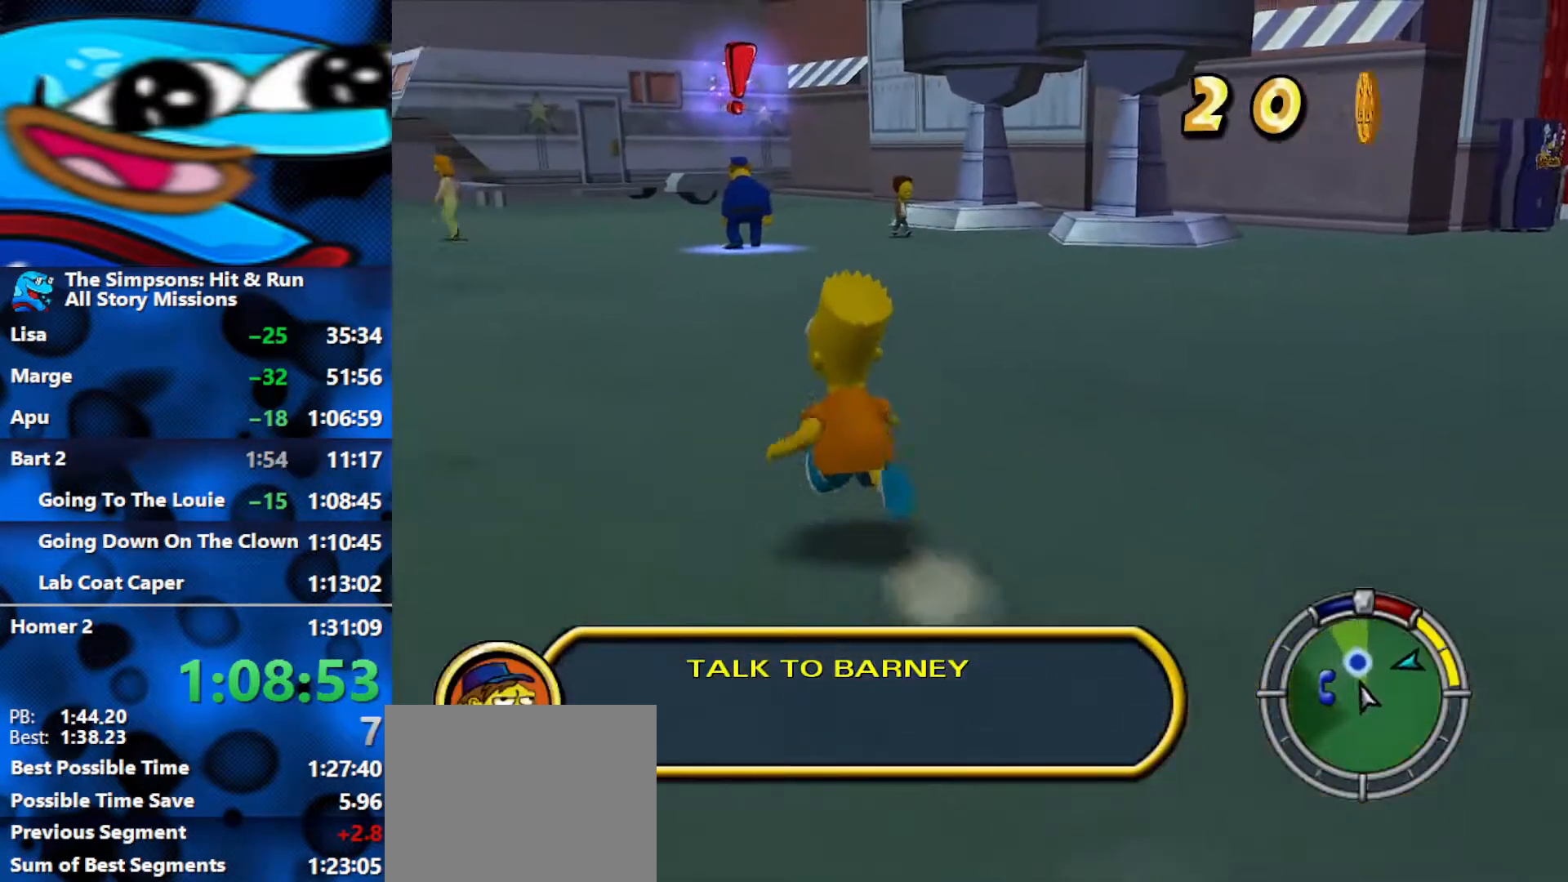
{"buttons": ["B"], "left_stick": "up", "right_stick": "center", "events": [[17, "right_stick", "up"], [100, "left_stick", "up"], [250, "right_stick", "center"]]}
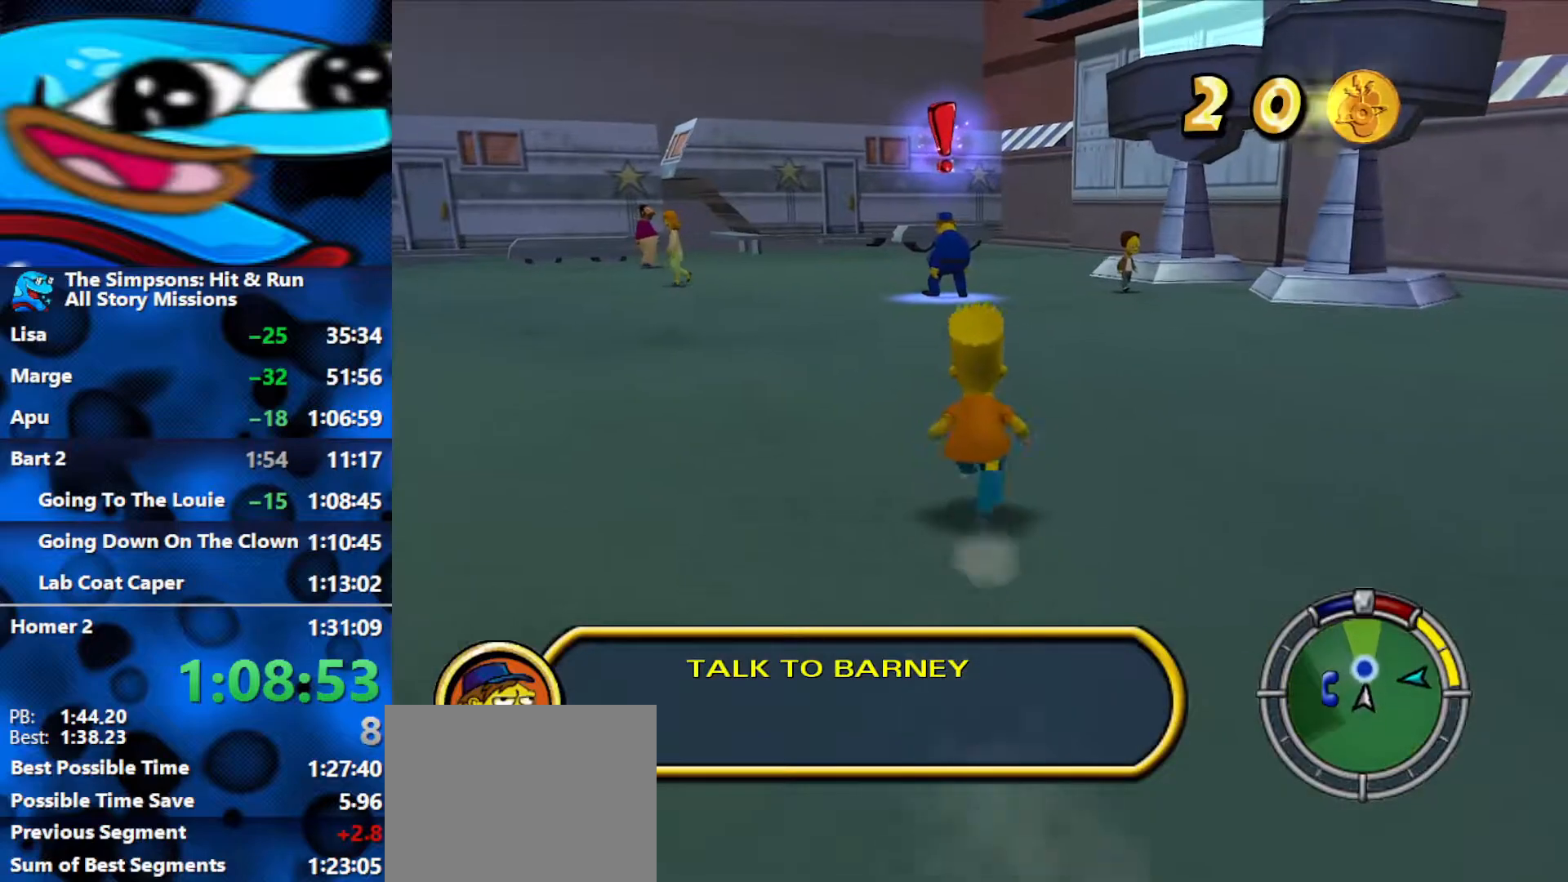
{"buttons": ["B"], "left_stick": "up", "right_stick": "center", "events": []}